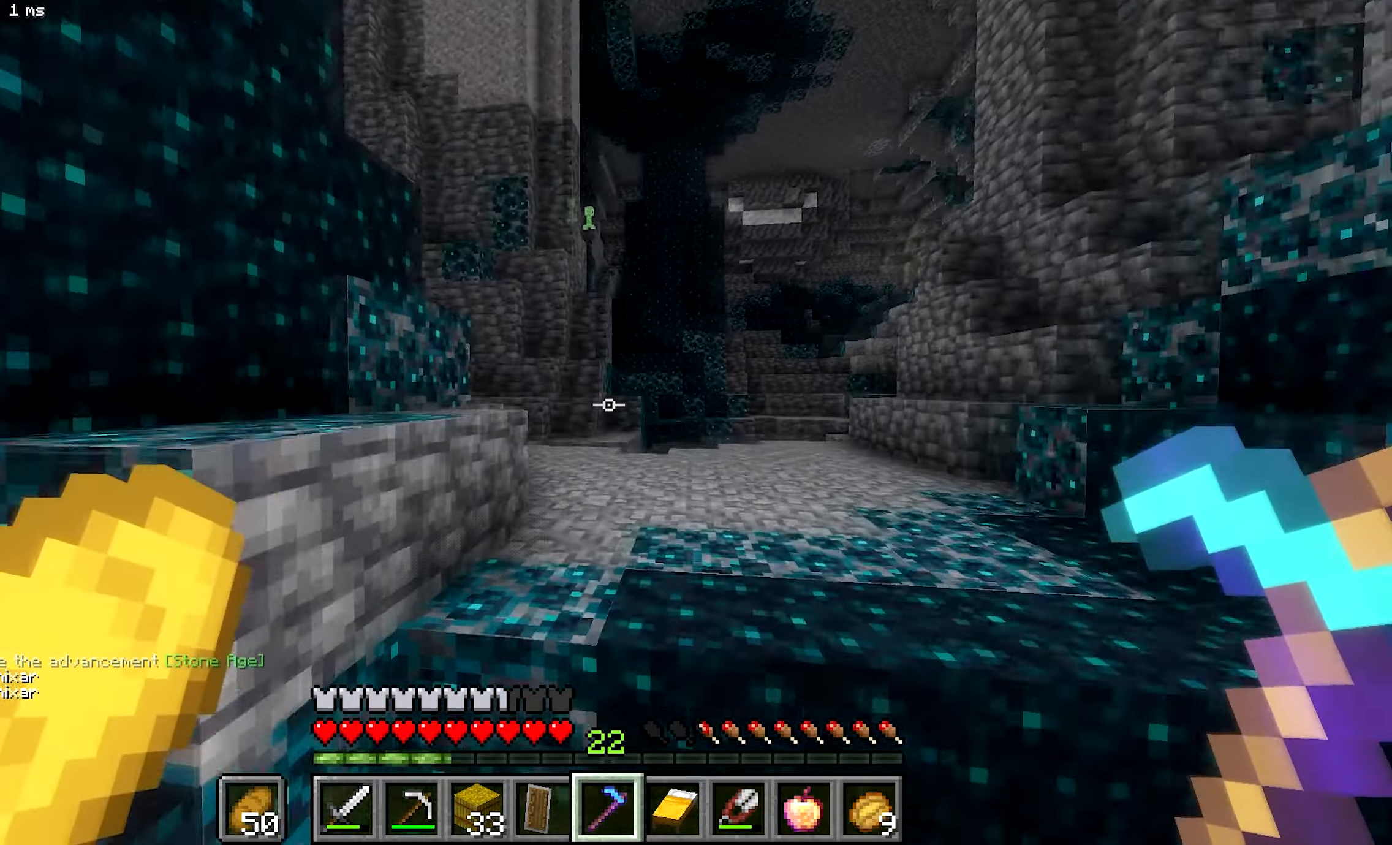
Gameplay with keyboard and mouse; each line is a JSON object with the keys and mouse buttons held at the frame after it. "events" lists presses ("down") and releases ("up") of "a", "b", "d", "s", "mouse_left" and "mouse_right" between this image and that frame as [ms after this image, input, new state], when the widget could be followed in between. "mouse_left", "mouse_right" = the "left", "right" buttons of the "mouse" list. No other keys are recorded. Fast repeated clicks can show as one long hold. Mouse movement is not recorded.
{"keys": ["b", "d"], "mouse": [], "events": [[83, "d", "down"]]}
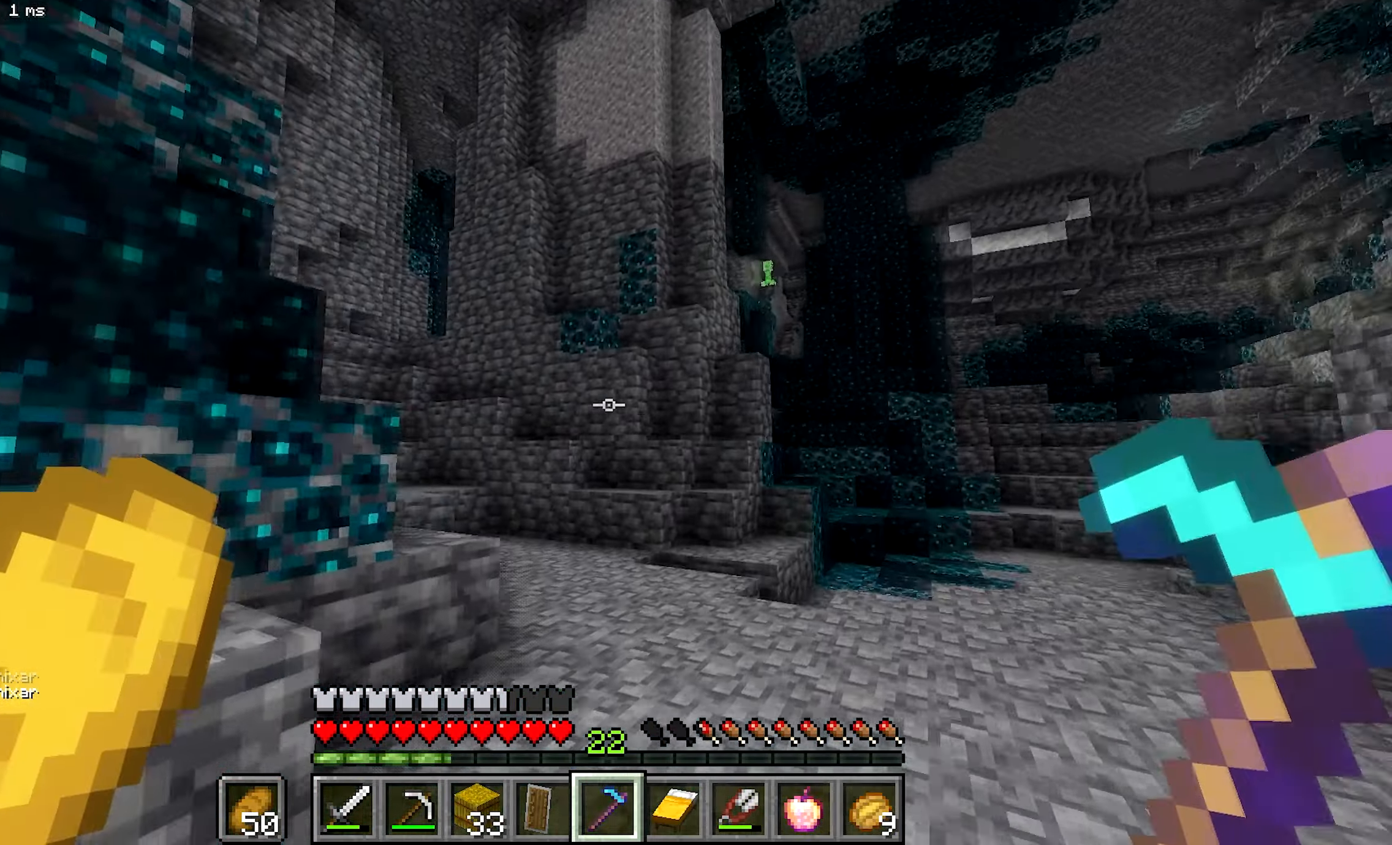
{"keys": ["b", "d"], "mouse": [], "events": []}
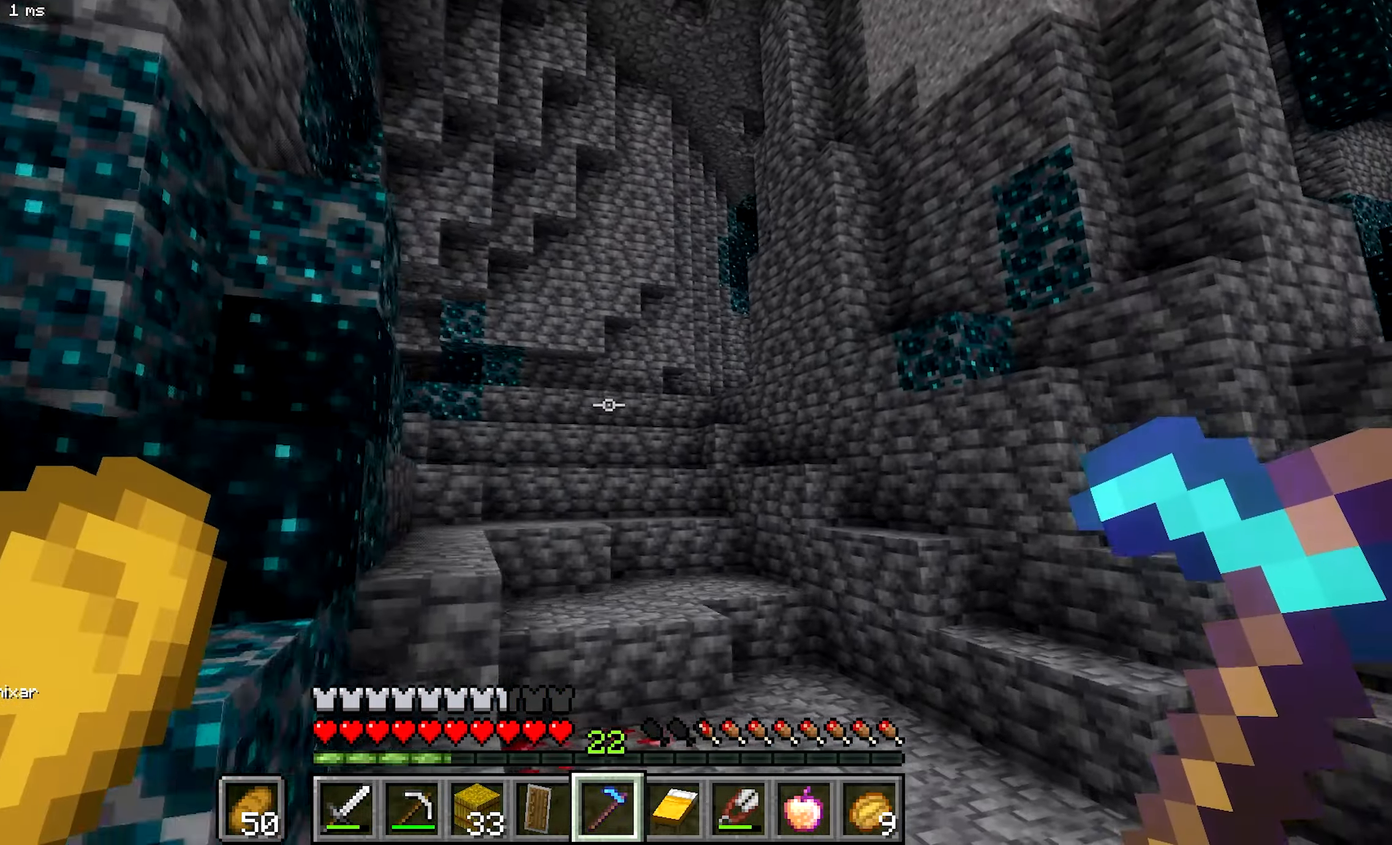
{"keys": ["b", "d"], "mouse": [], "events": []}
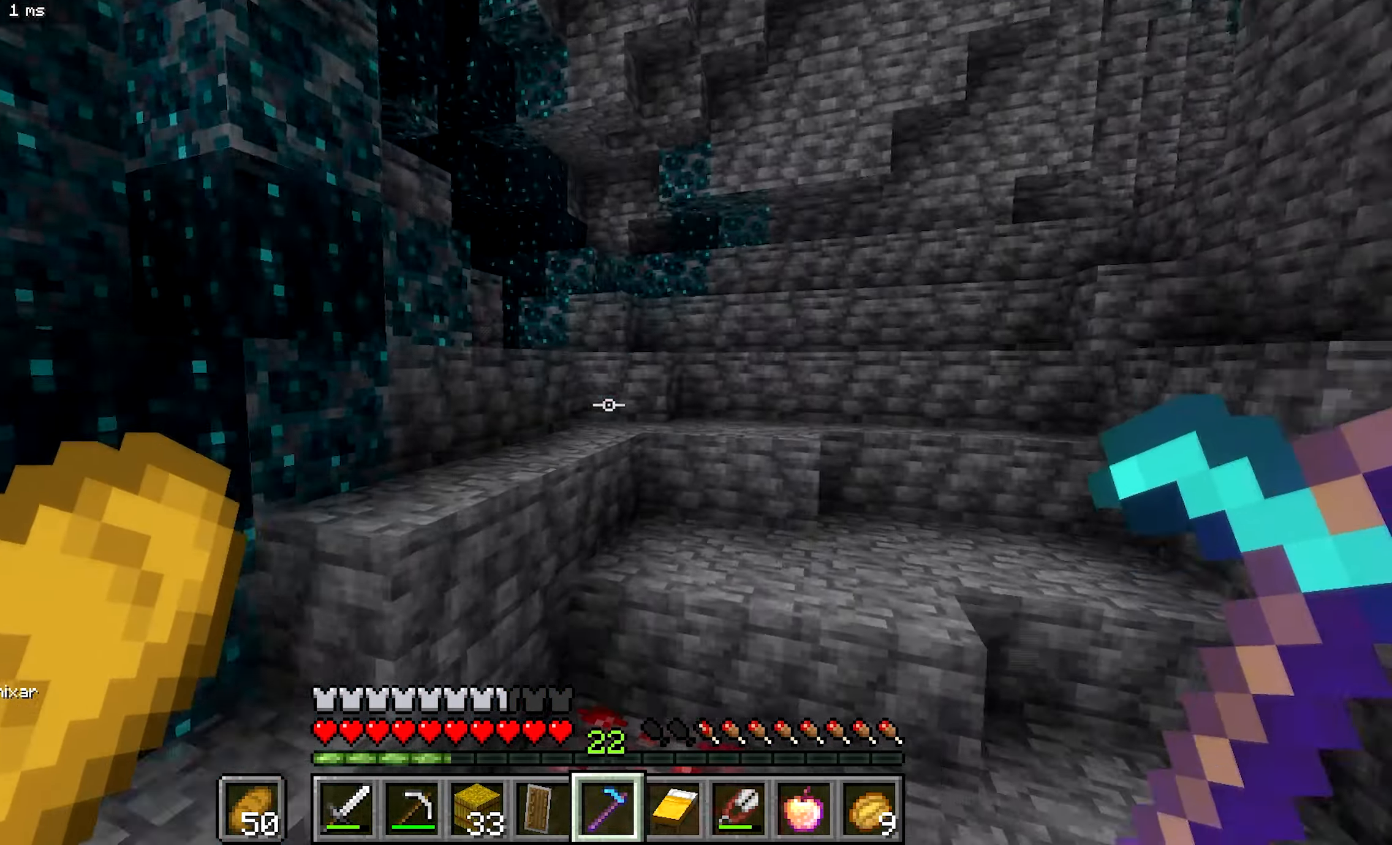
{"keys": ["b", "d"], "mouse": [], "events": [[67, "d", "up"], [350, "d", "down"]]}
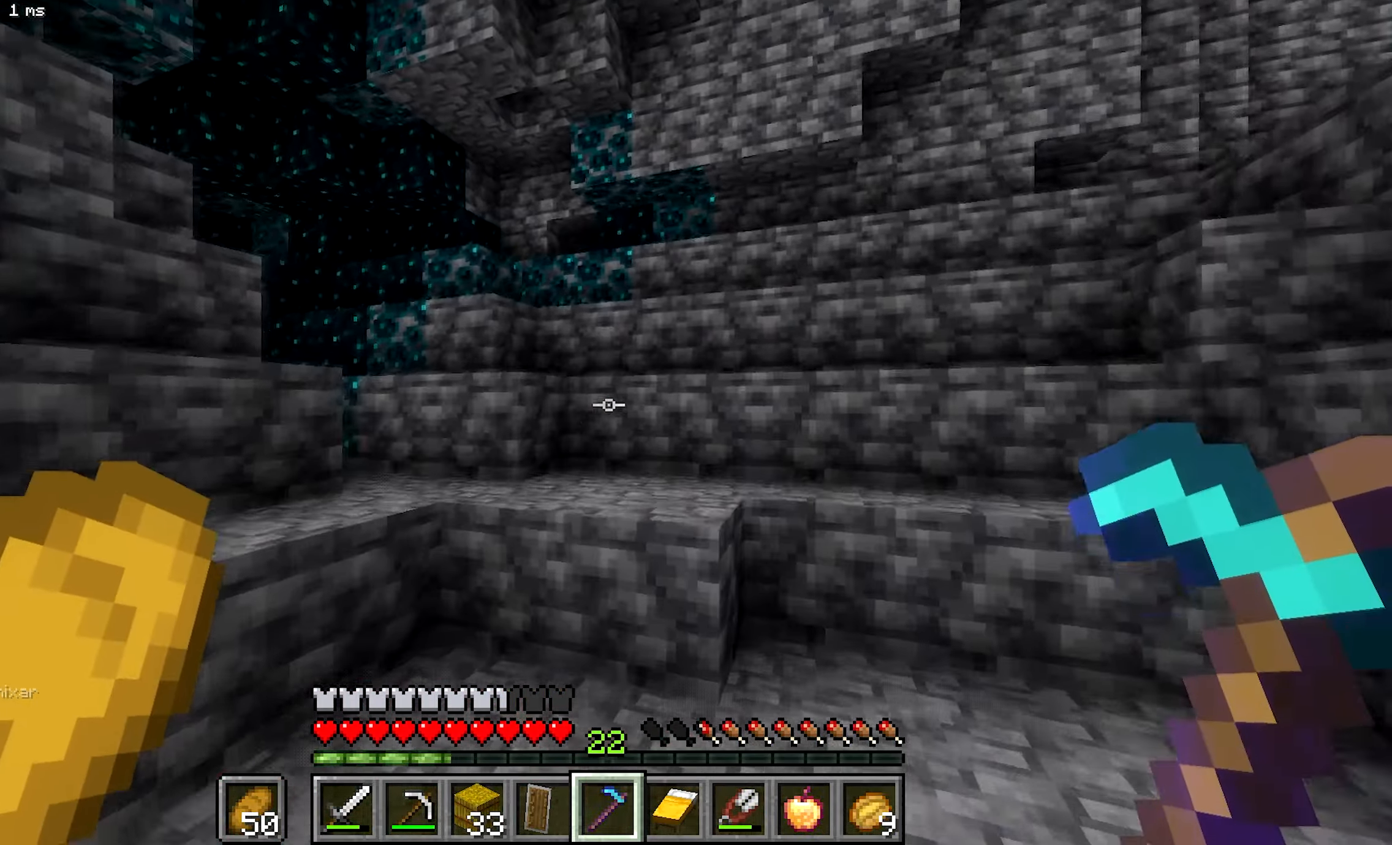
{"keys": ["b"], "mouse": [], "events": [[434, "d", "up"]]}
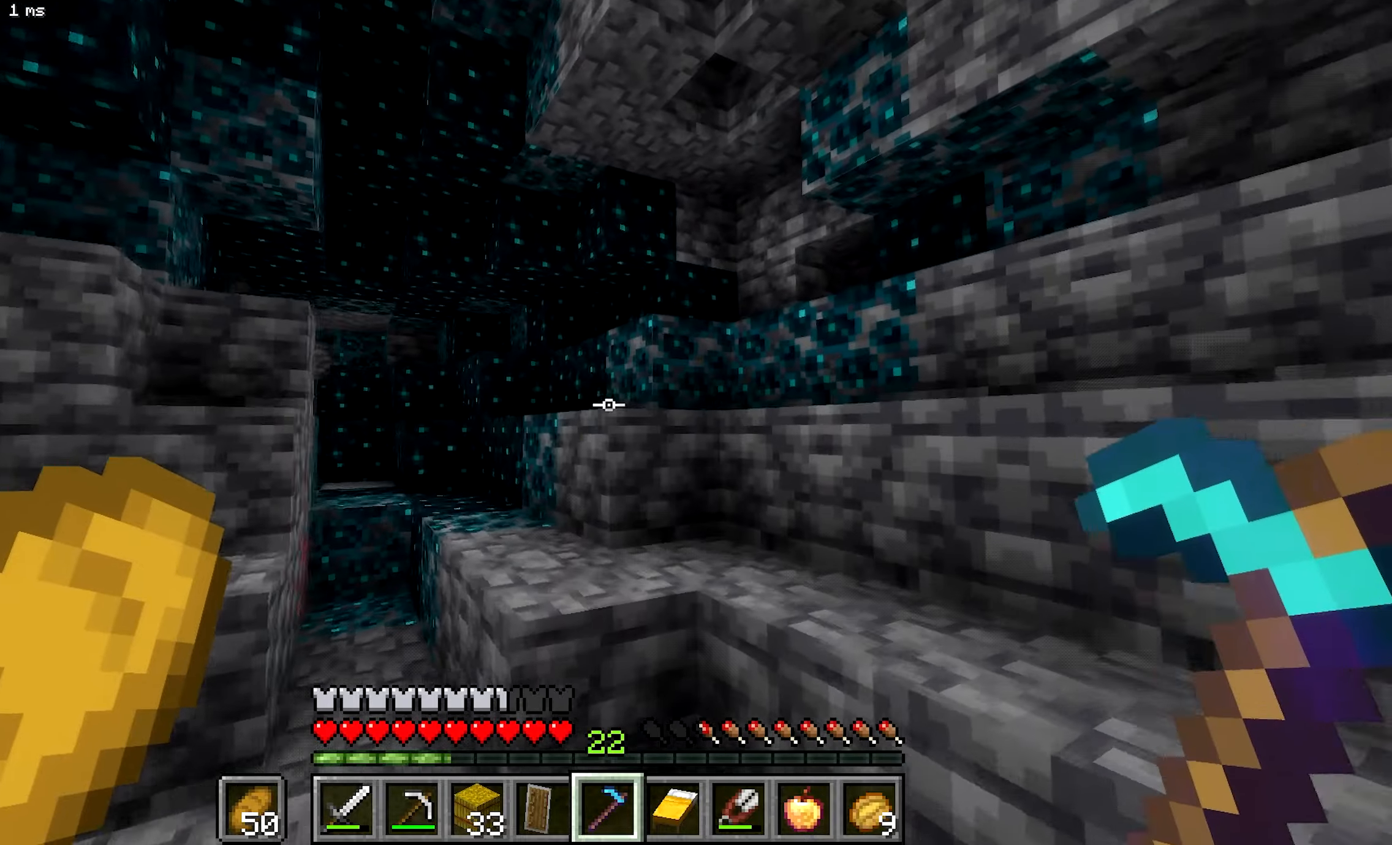
{"keys": ["b", "d"], "mouse": [], "events": [[100, "d", "down"]]}
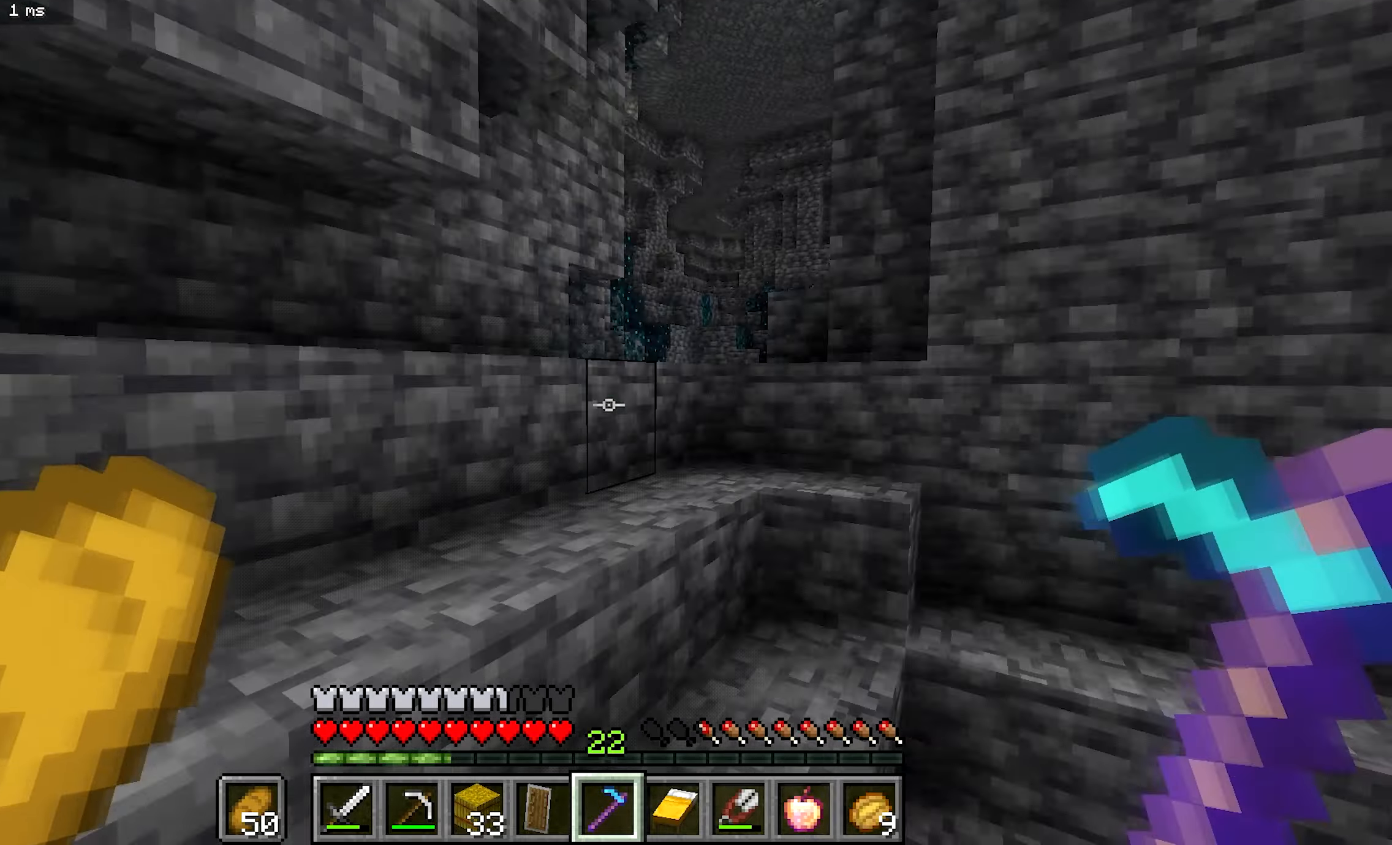
{"keys": ["d", "s"], "mouse": [], "events": [[34, "d", "up"], [250, "d", "down"], [334, "s", "down"], [367, "b", "up"]]}
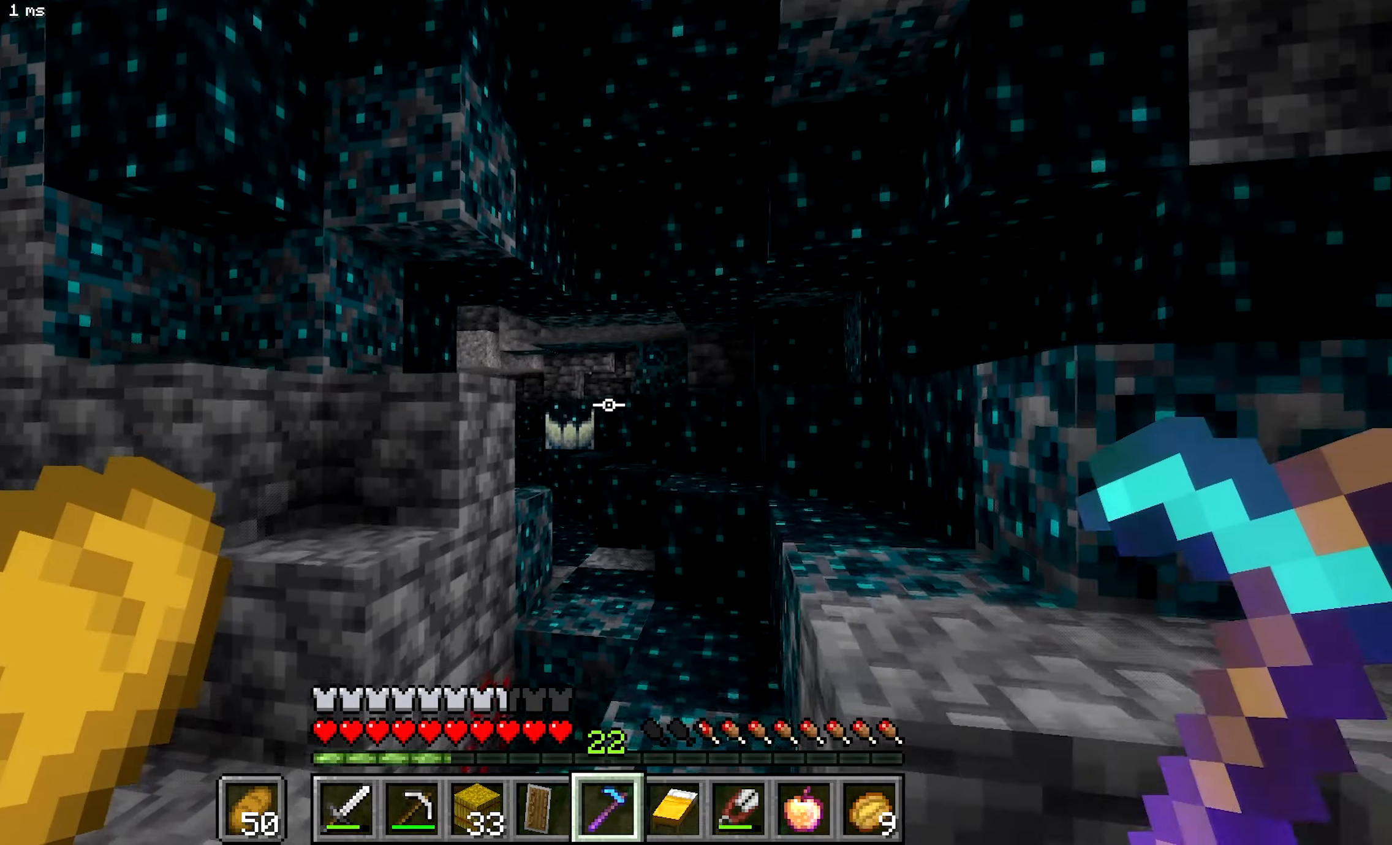
{"keys": ["b"], "mouse": [], "events": [[17, "d", "up"], [100, "d", "down"], [234, "s", "up"], [300, "b", "down"], [500, "d", "up"]]}
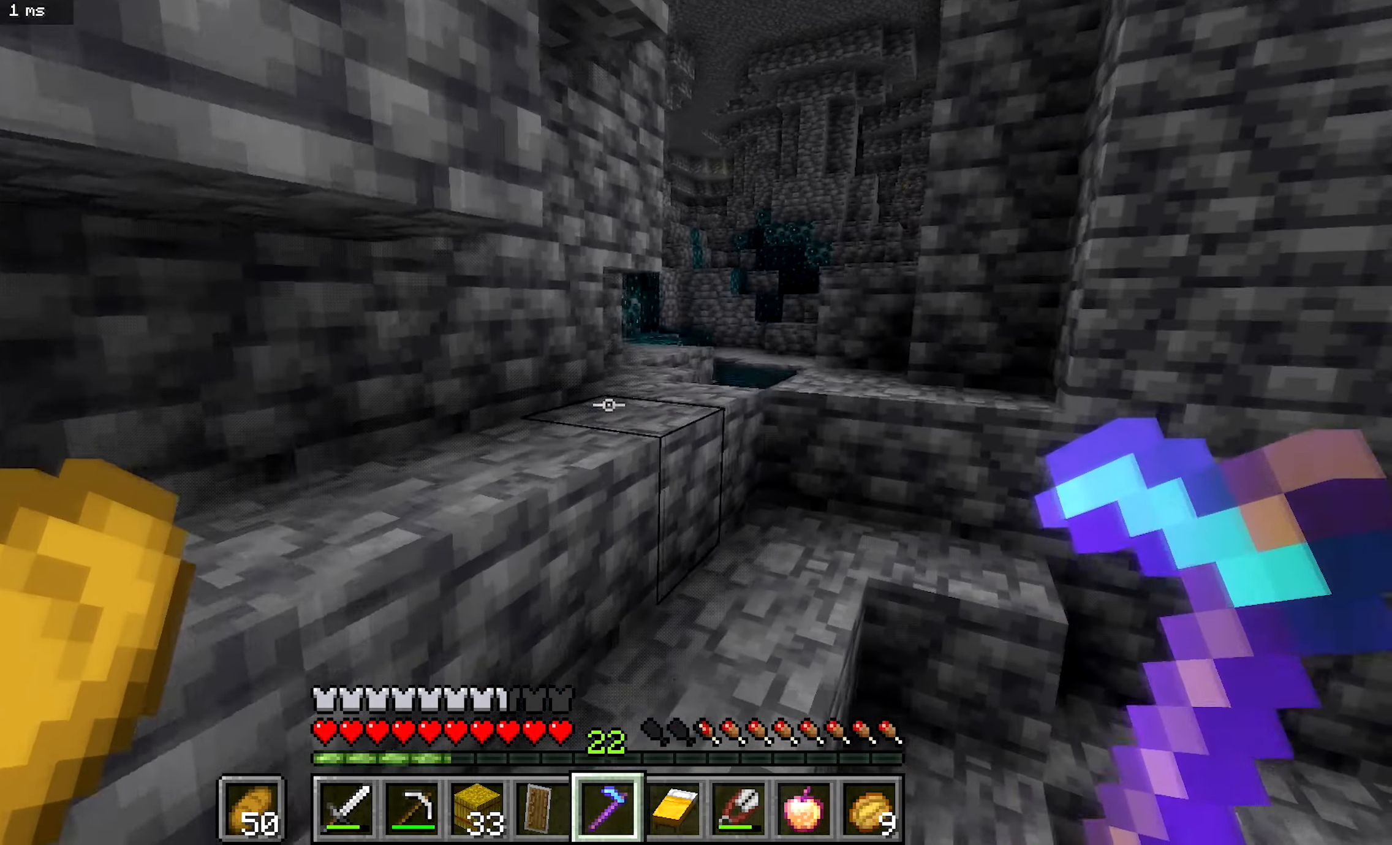
{"keys": ["b"], "mouse": [], "events": []}
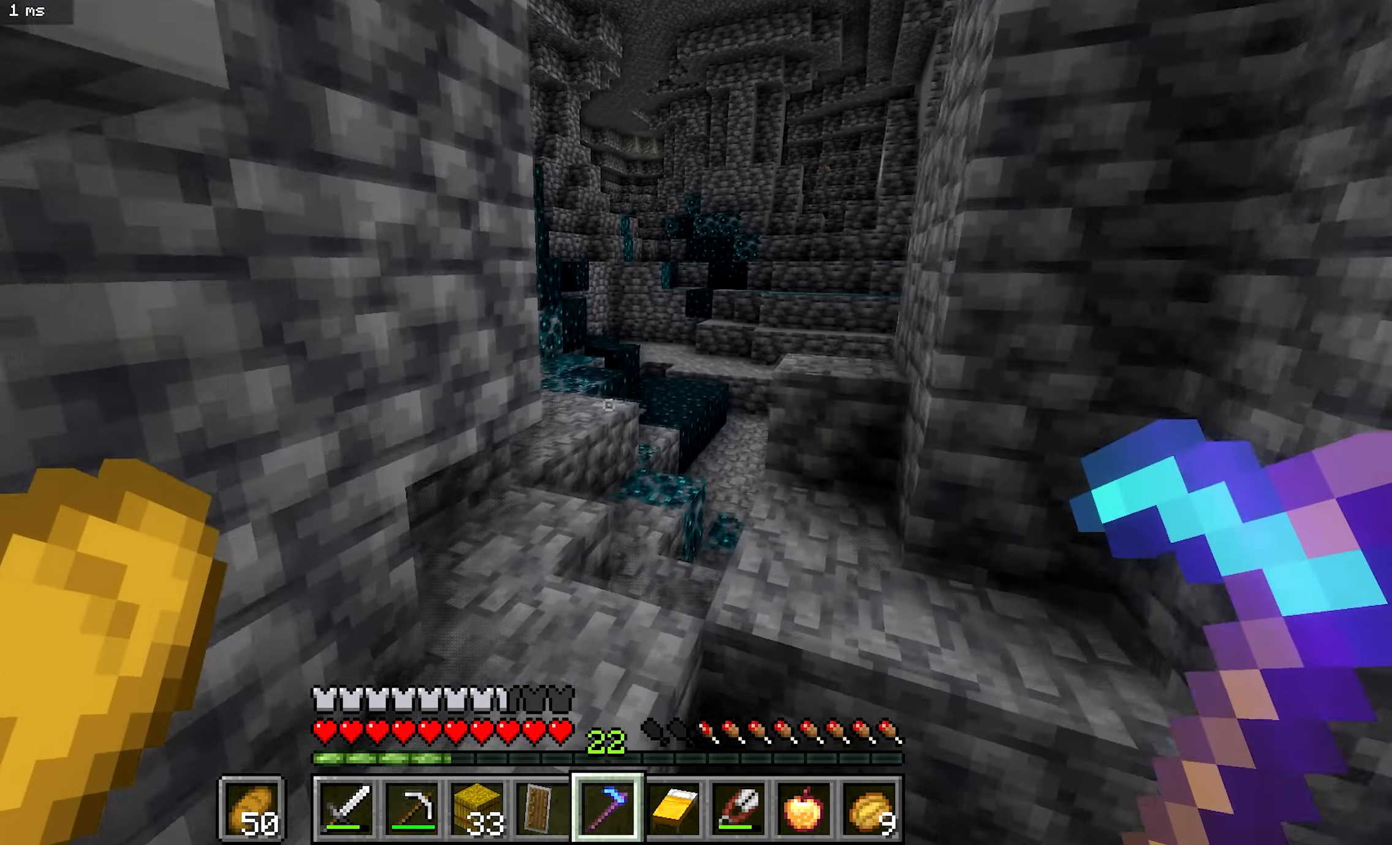
{"keys": ["b", "d"], "mouse": [], "events": [[384, "d", "down"]]}
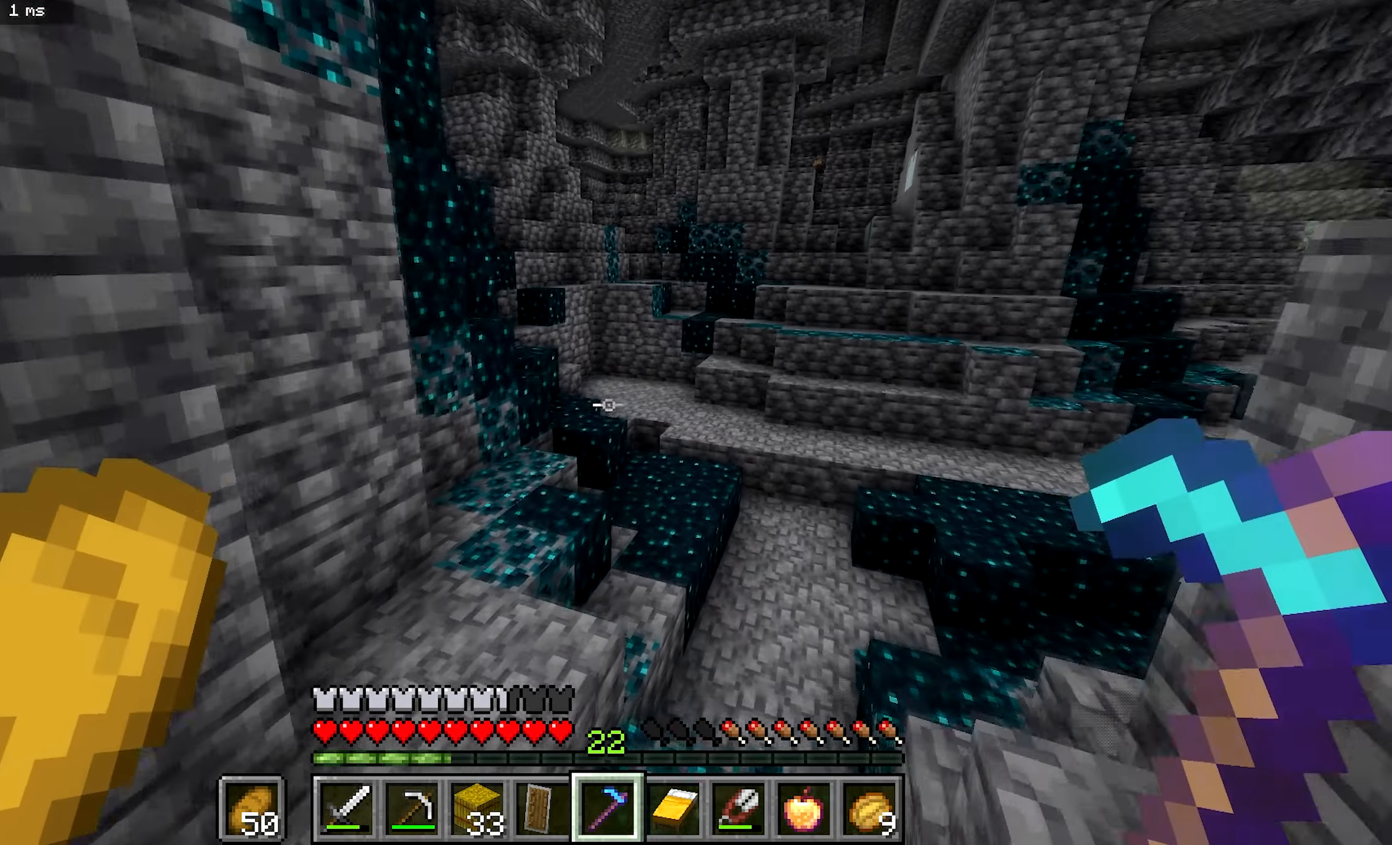
{"keys": ["b", "d"], "mouse": [], "events": []}
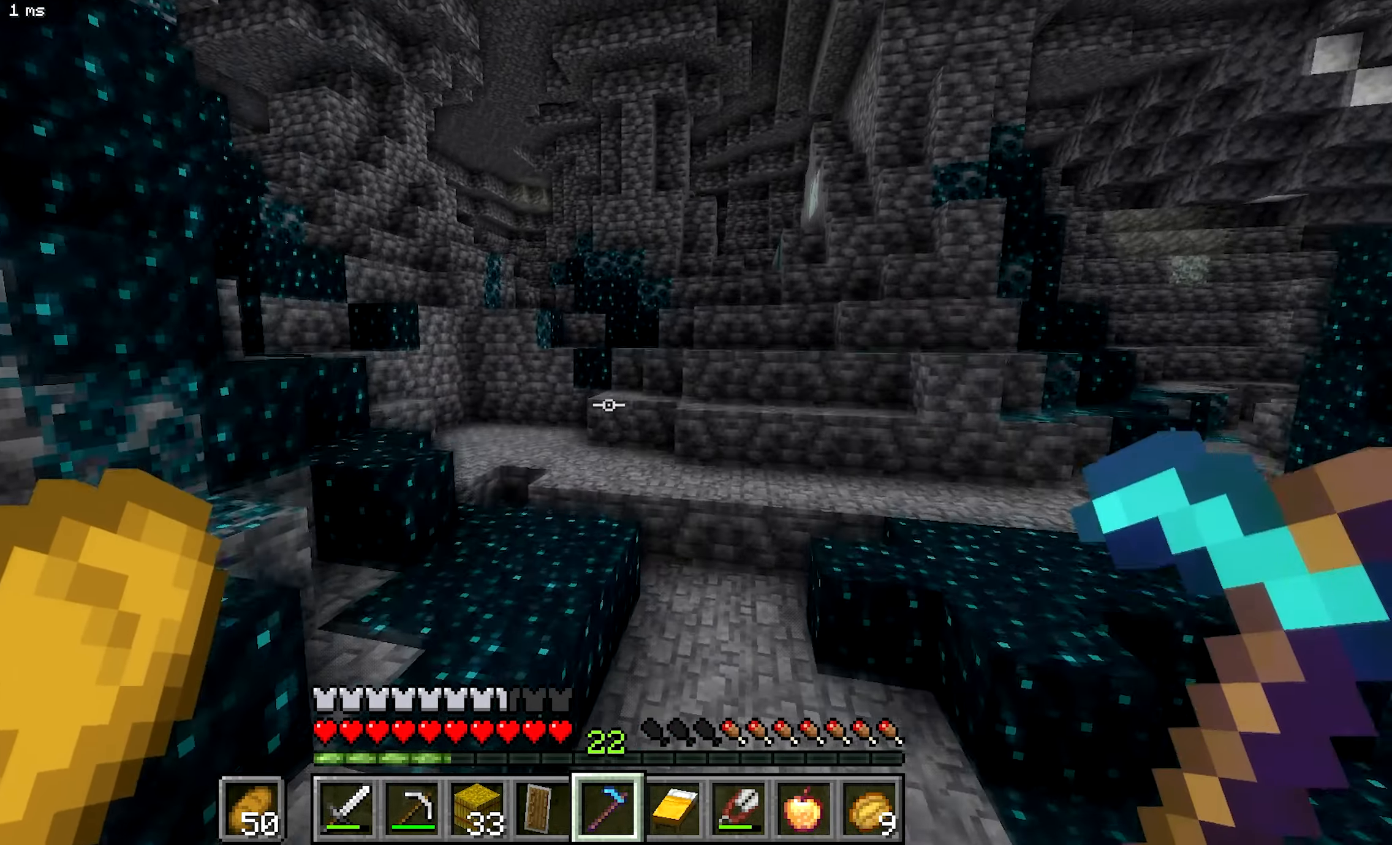
{"keys": ["s"], "mouse": [], "events": [[117, "d", "up"], [334, "s", "down"], [384, "b", "up"]]}
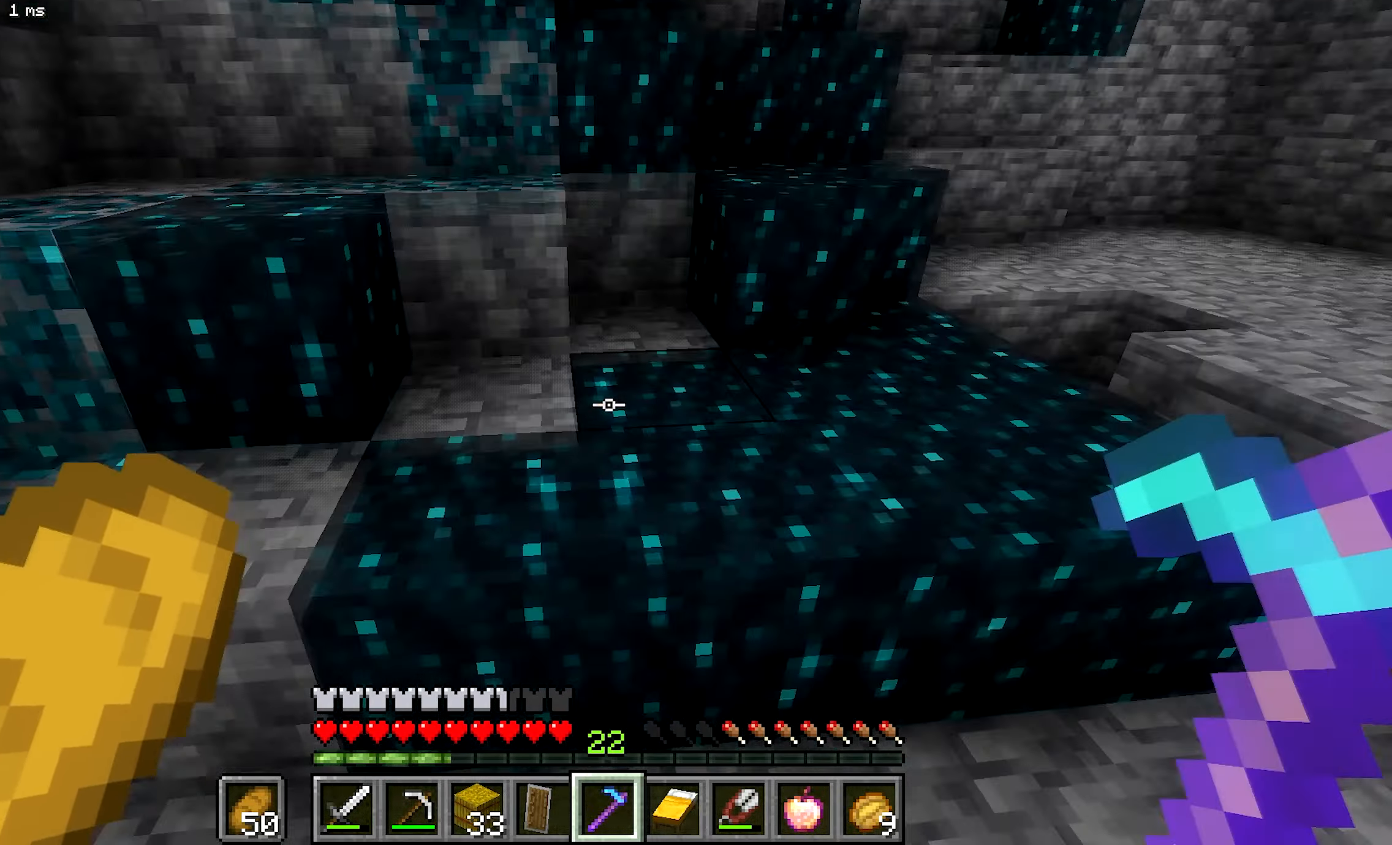
{"keys": ["b", "d"], "mouse": ["left"], "events": [[50, "s", "up"], [67, "mouse_left", "down"], [434, "b", "down"], [450, "d", "down"]]}
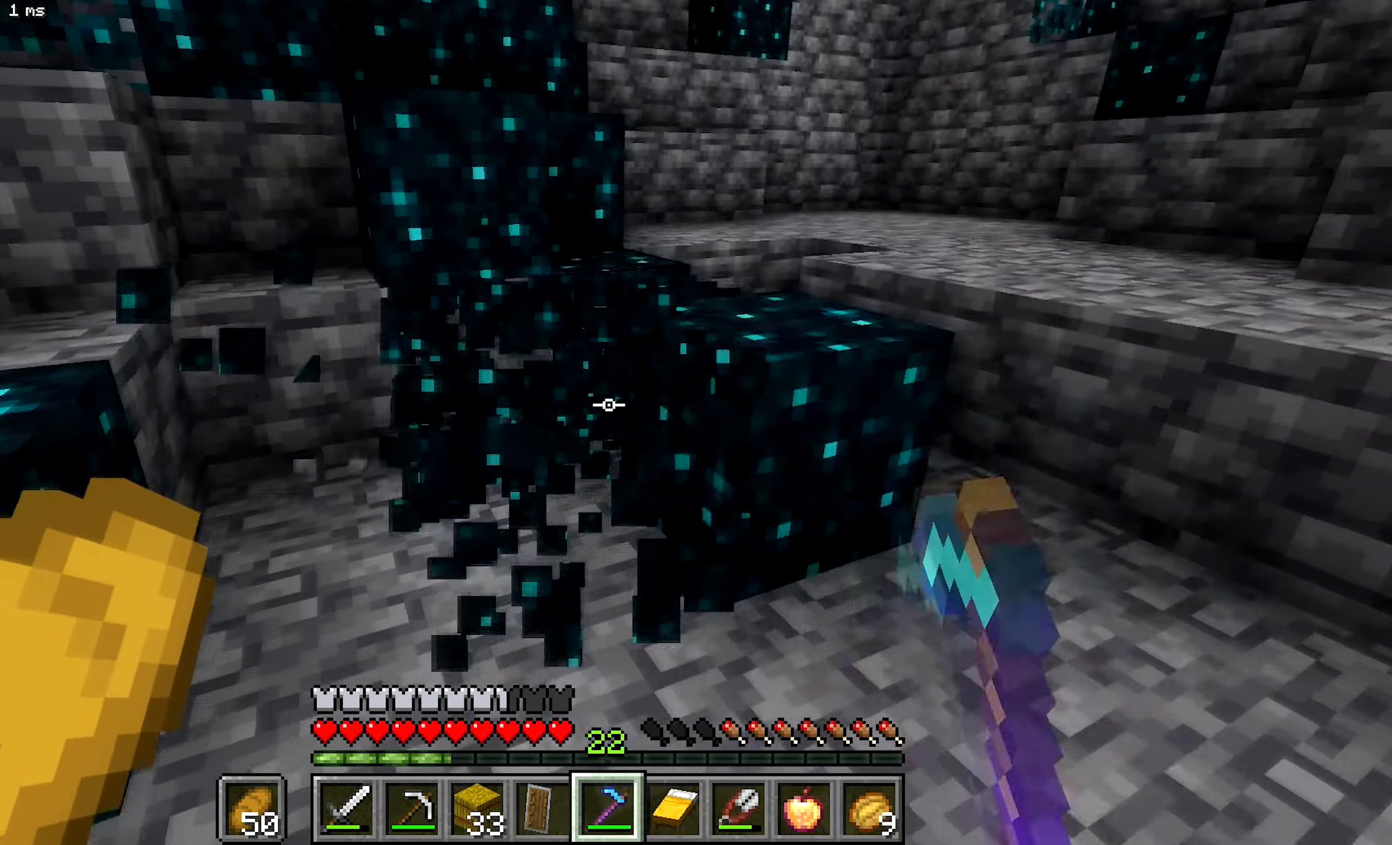
{"keys": ["b", "d"], "mouse": ["left"], "events": [[167, "d", "up"], [484, "d", "down"]]}
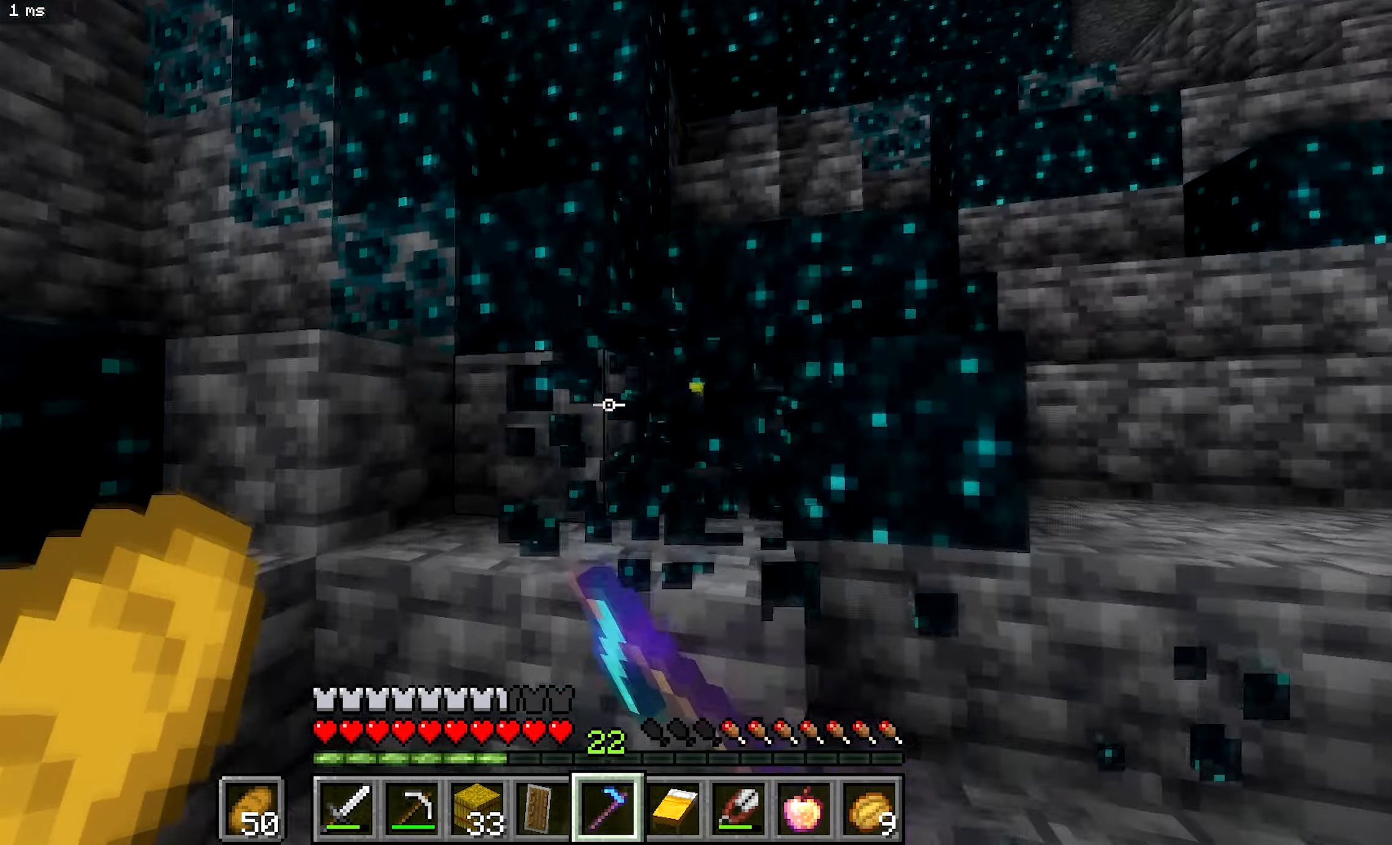
{"keys": ["b"], "mouse": [], "events": [[433, "d", "up"], [483, "mouse_left", "up"]]}
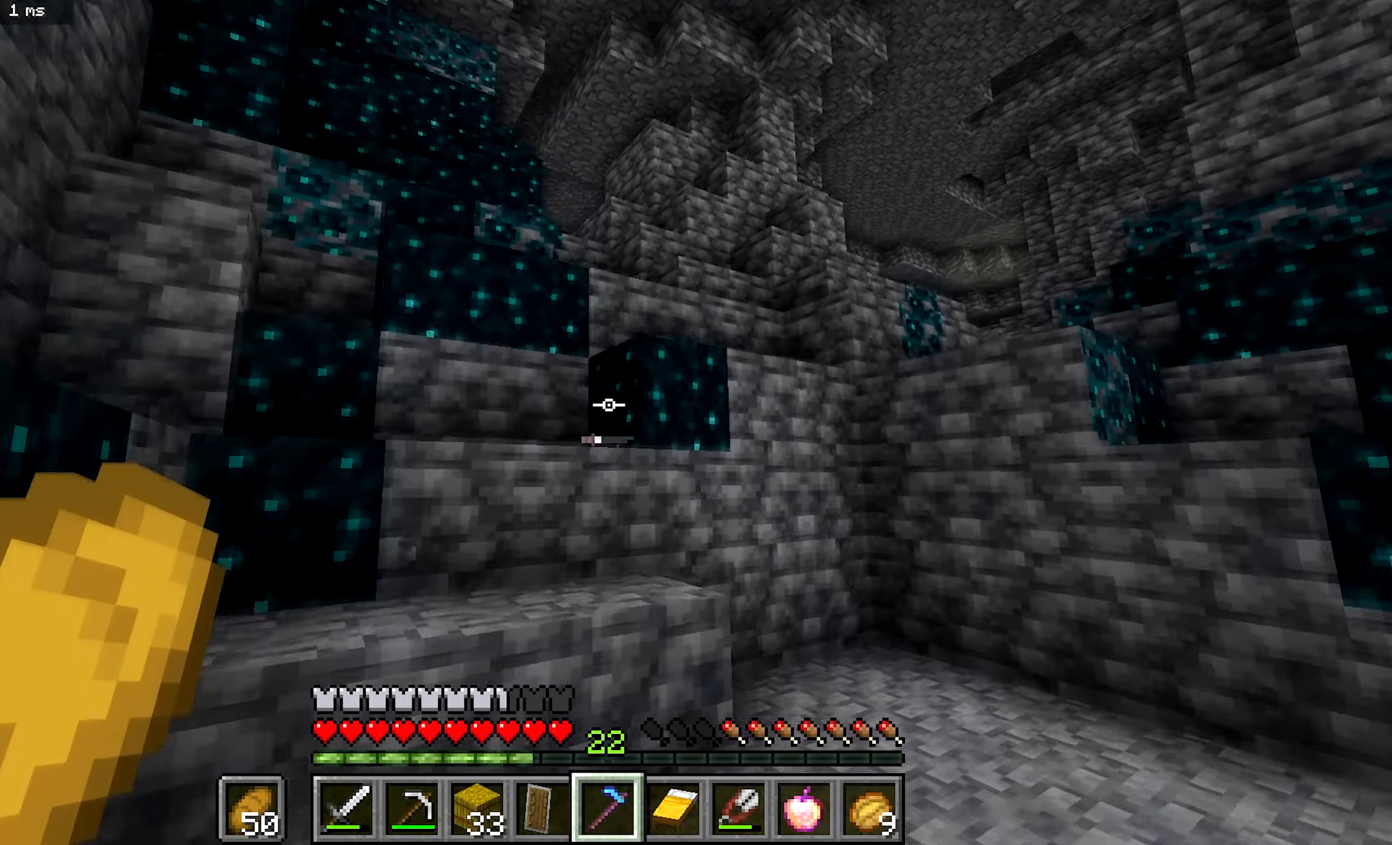
{"keys": ["a", "b"], "mouse": [], "events": [[216, "a", "down"]]}
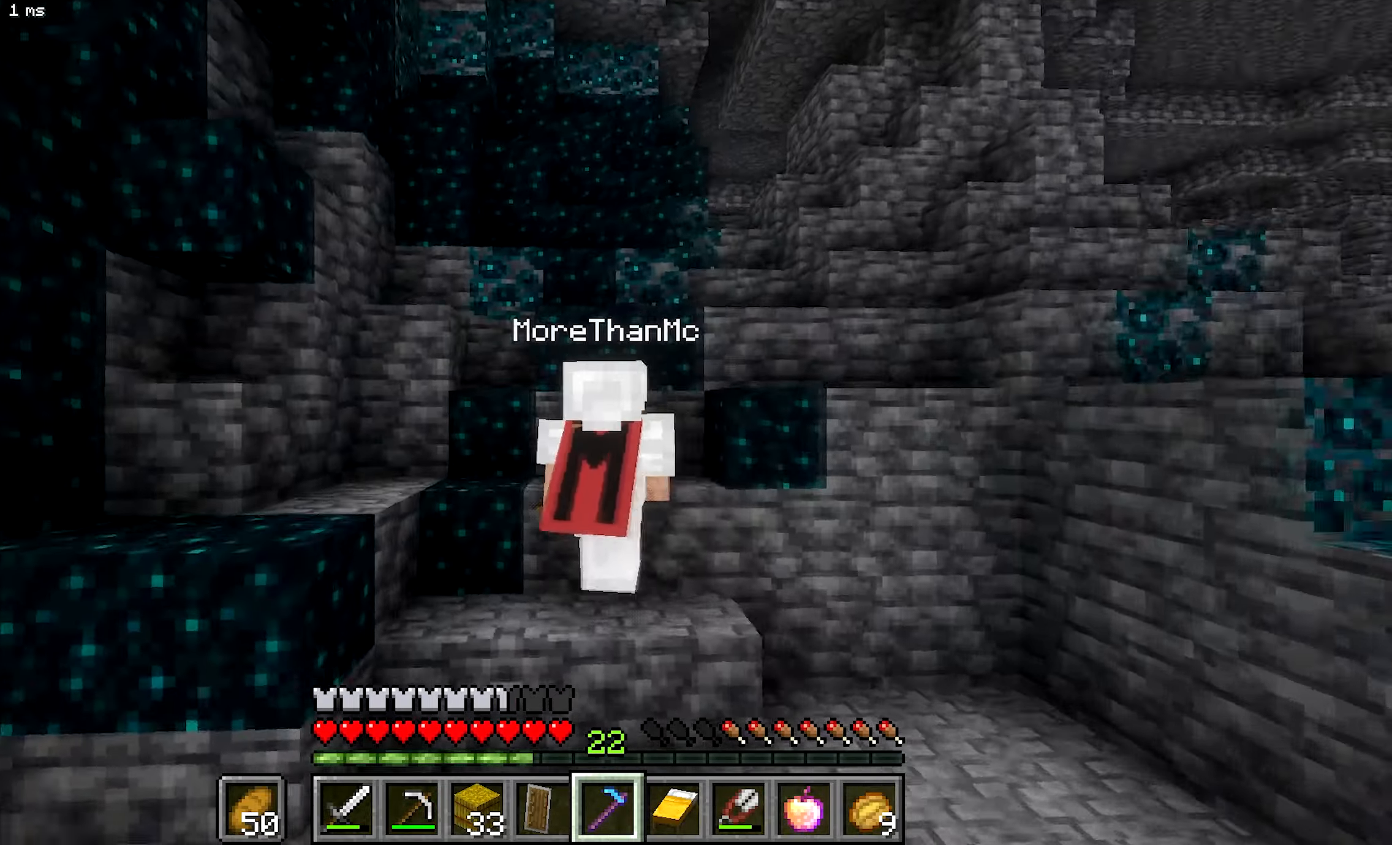
{"keys": ["b", "d"], "mouse": [], "events": [[83, "a", "up"], [150, "d", "down"], [333, "b", "up"], [500, "b", "down"]]}
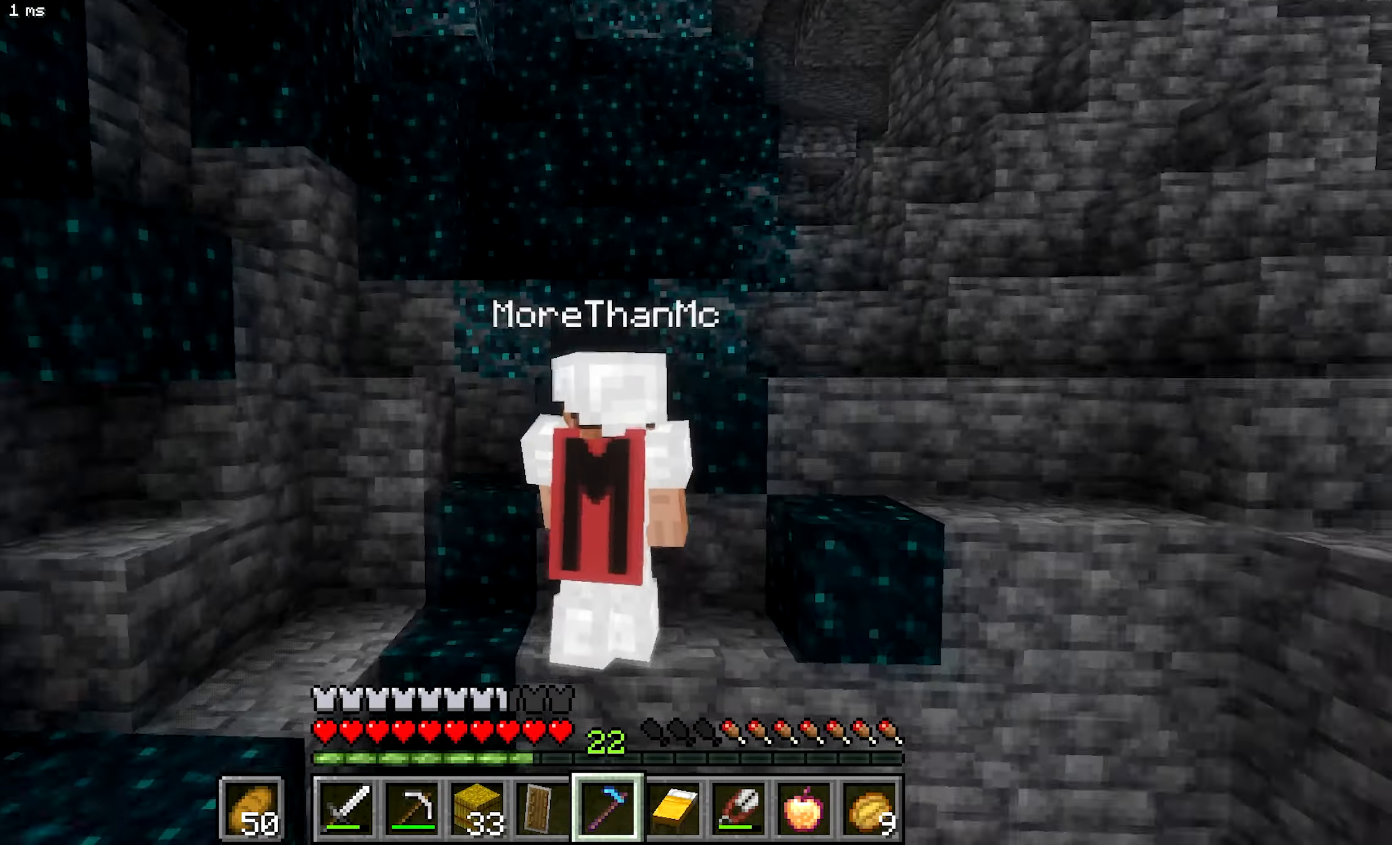
{"keys": ["b", "d"], "mouse": [], "events": [[33, "d", "up"], [283, "d", "down"]]}
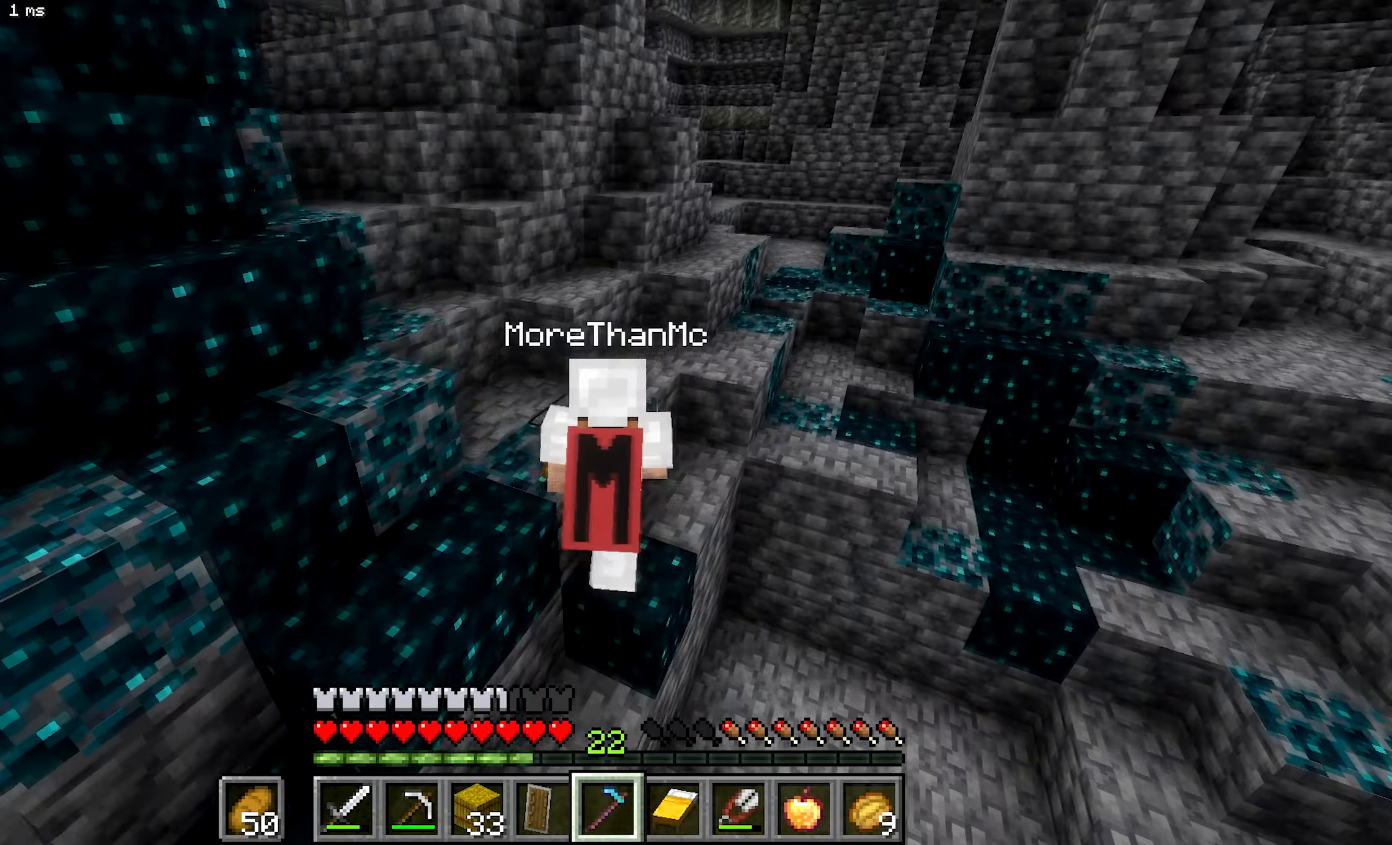
{"keys": ["a", "b"], "mouse": [], "events": [[100, "d", "up"], [183, "d", "down"], [283, "d", "up"], [450, "a", "down"]]}
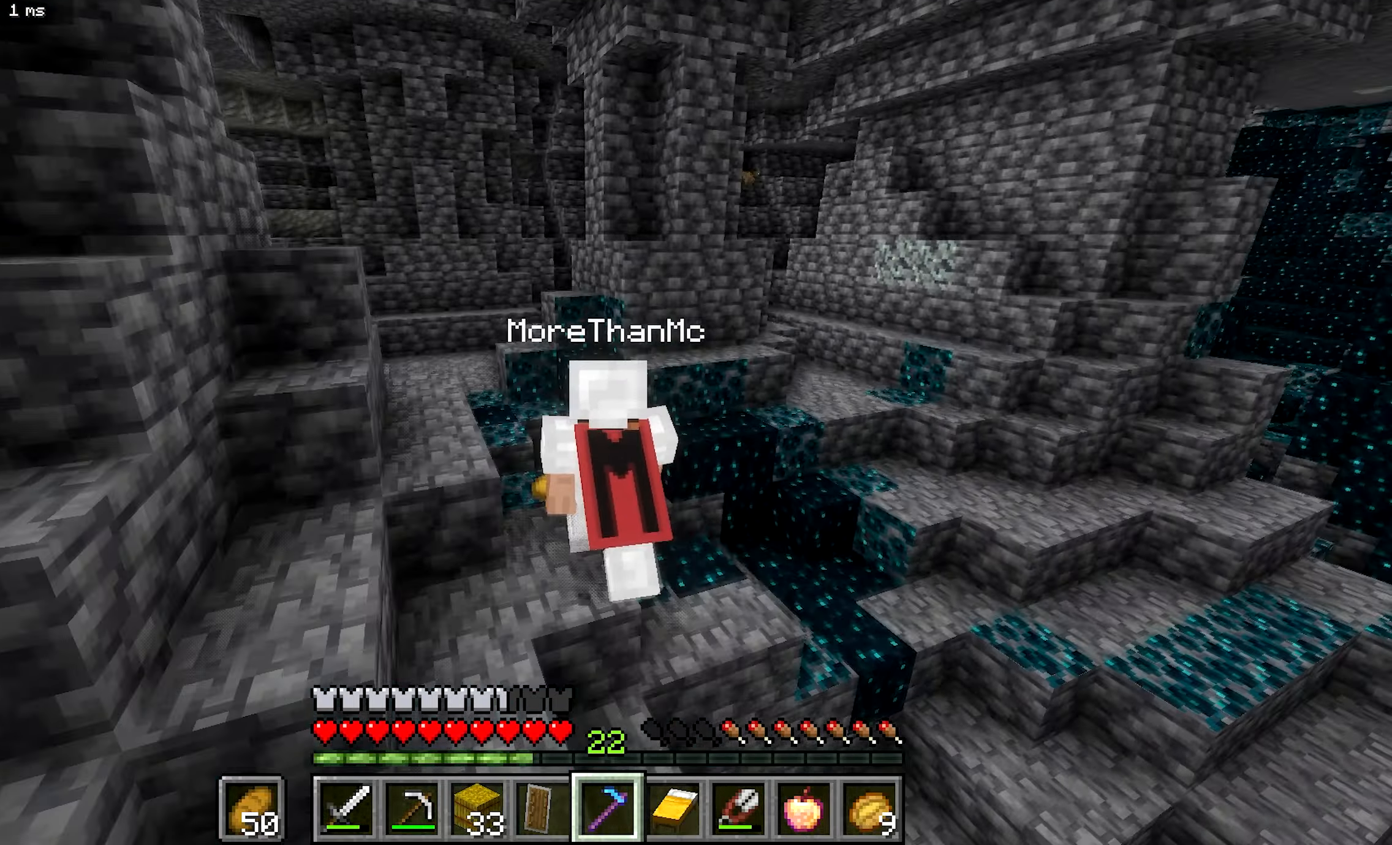
{"keys": ["b"], "mouse": [], "events": [[366, "a", "up"]]}
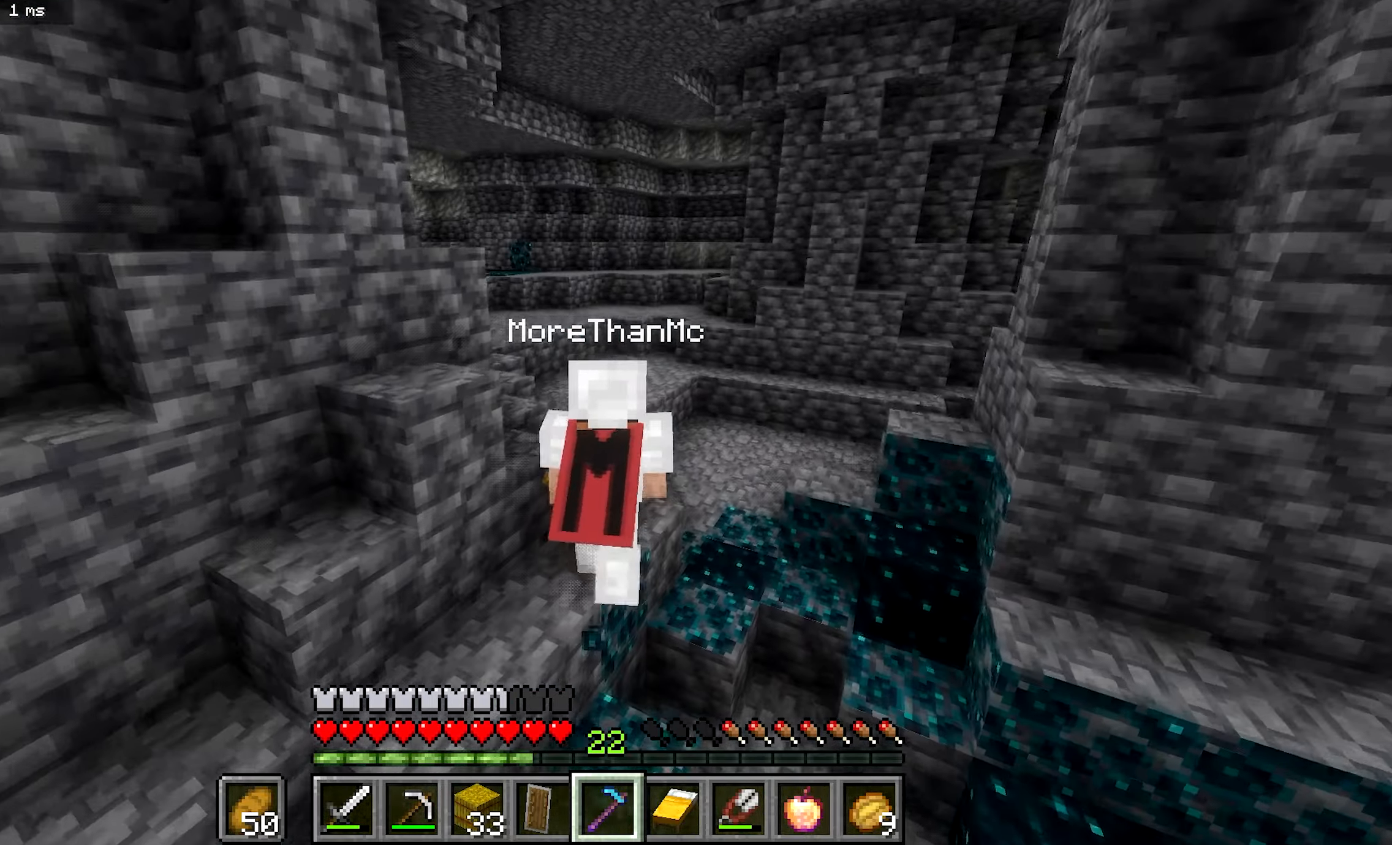
{"keys": ["b"], "mouse": [], "events": [[166, "d", "down"], [466, "d", "up"]]}
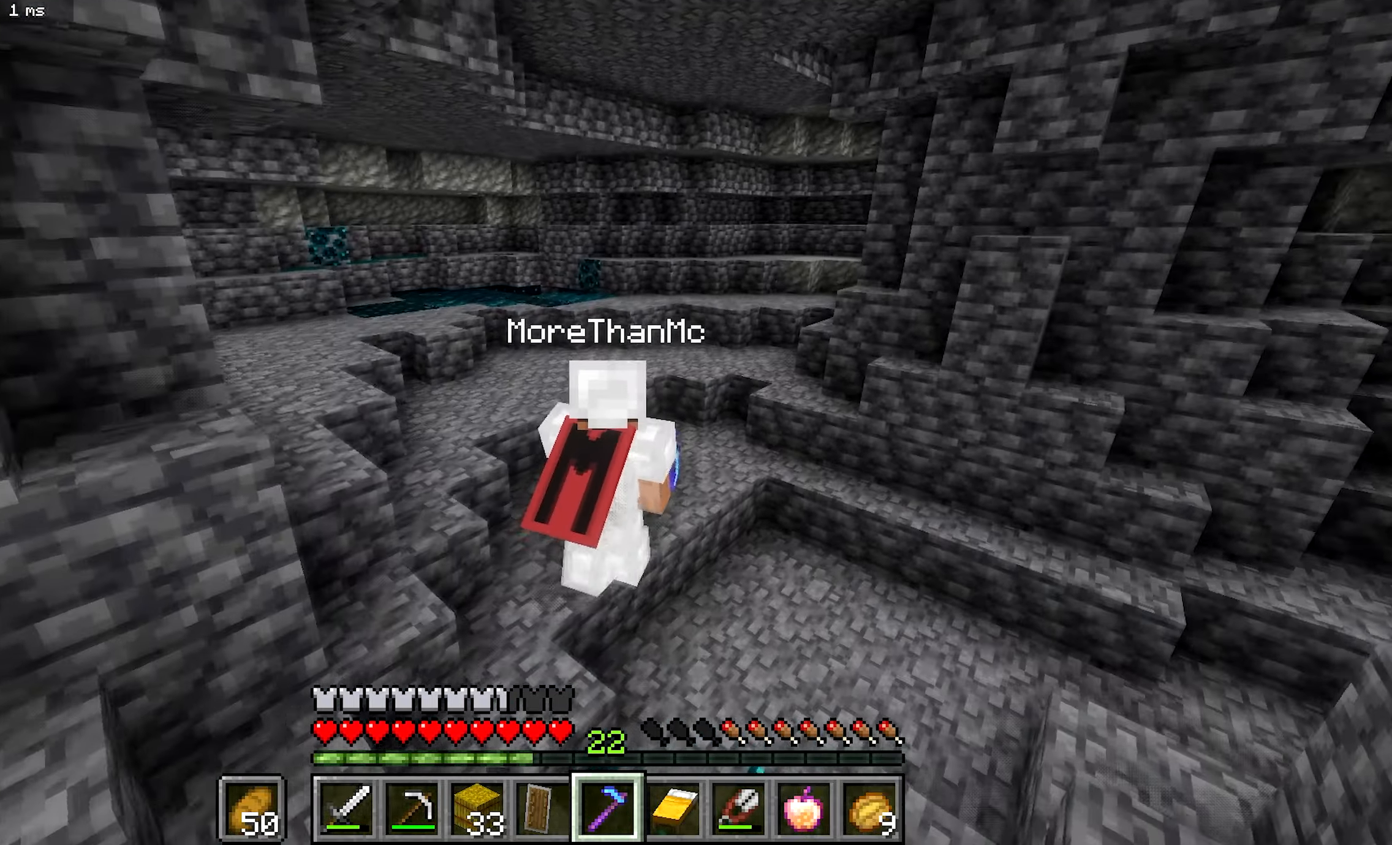
{"keys": ["a", "b"], "mouse": [], "events": [[416, "a", "down"]]}
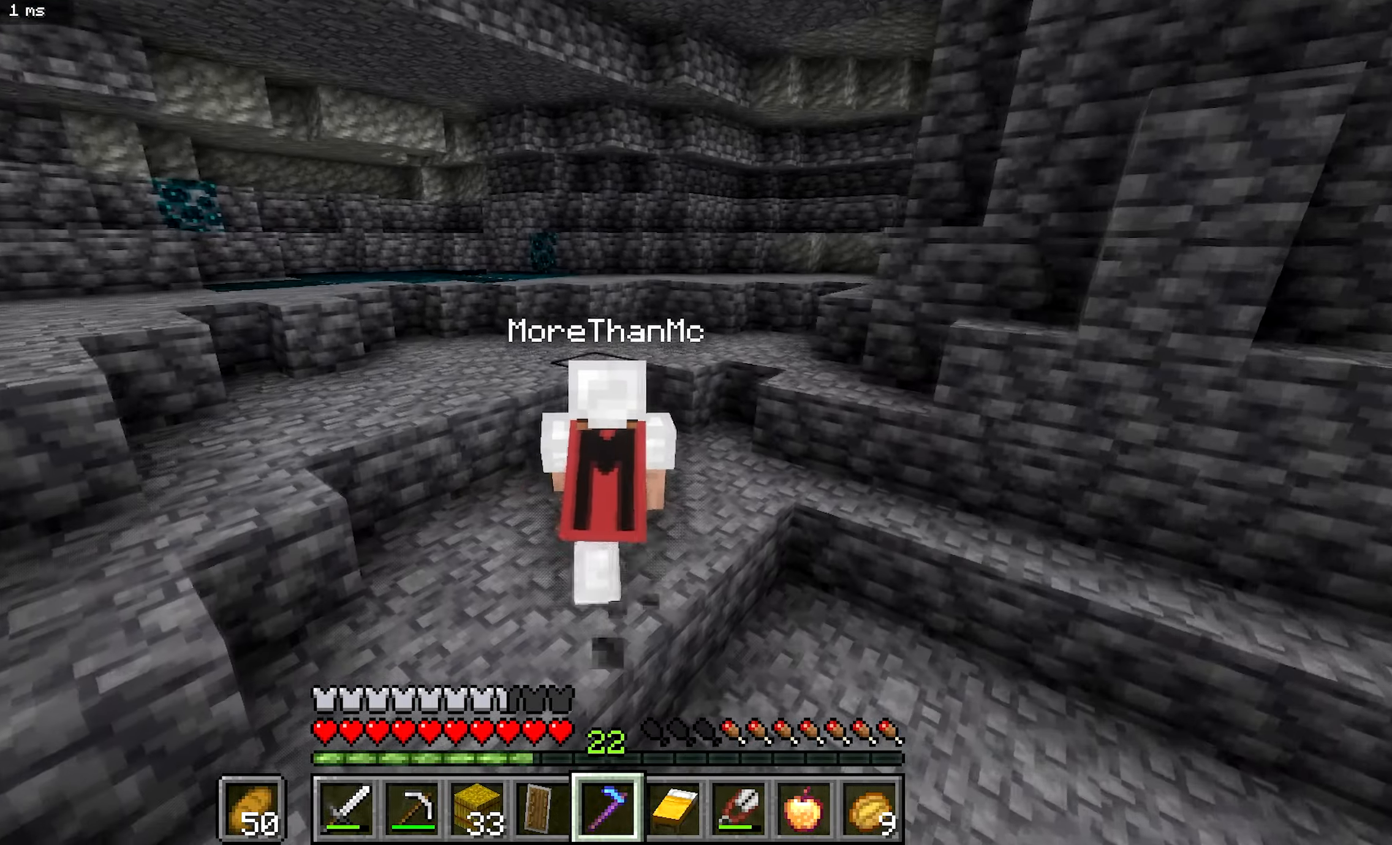
{"keys": ["b"], "mouse": [], "events": [[216, "a", "up"]]}
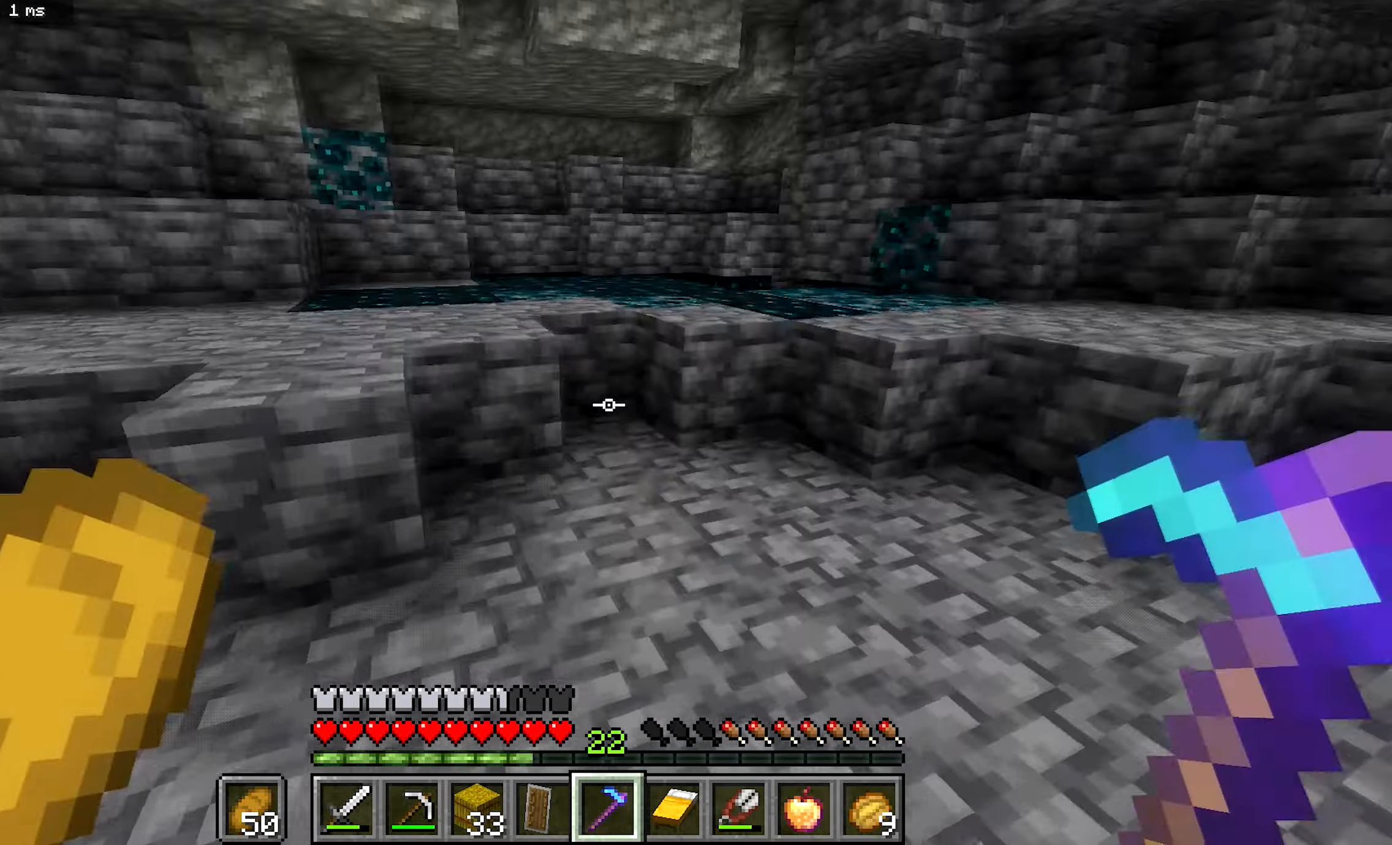
{"keys": ["a", "b"], "mouse": [], "events": [[133, "a", "down"]]}
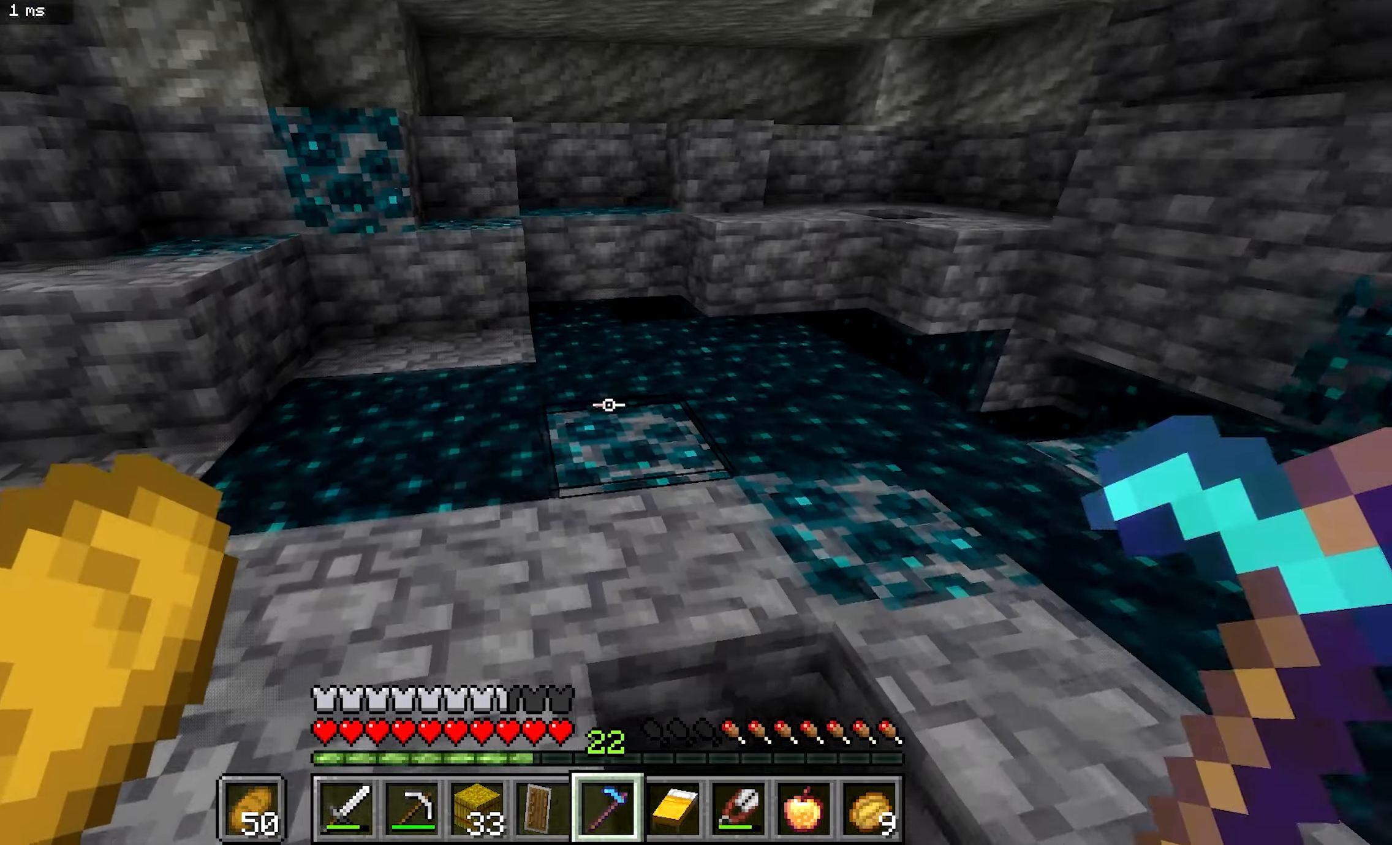
{"keys": ["a"], "mouse": ["left"], "events": [[116, "mouse_left", "down"], [266, "b", "up"]]}
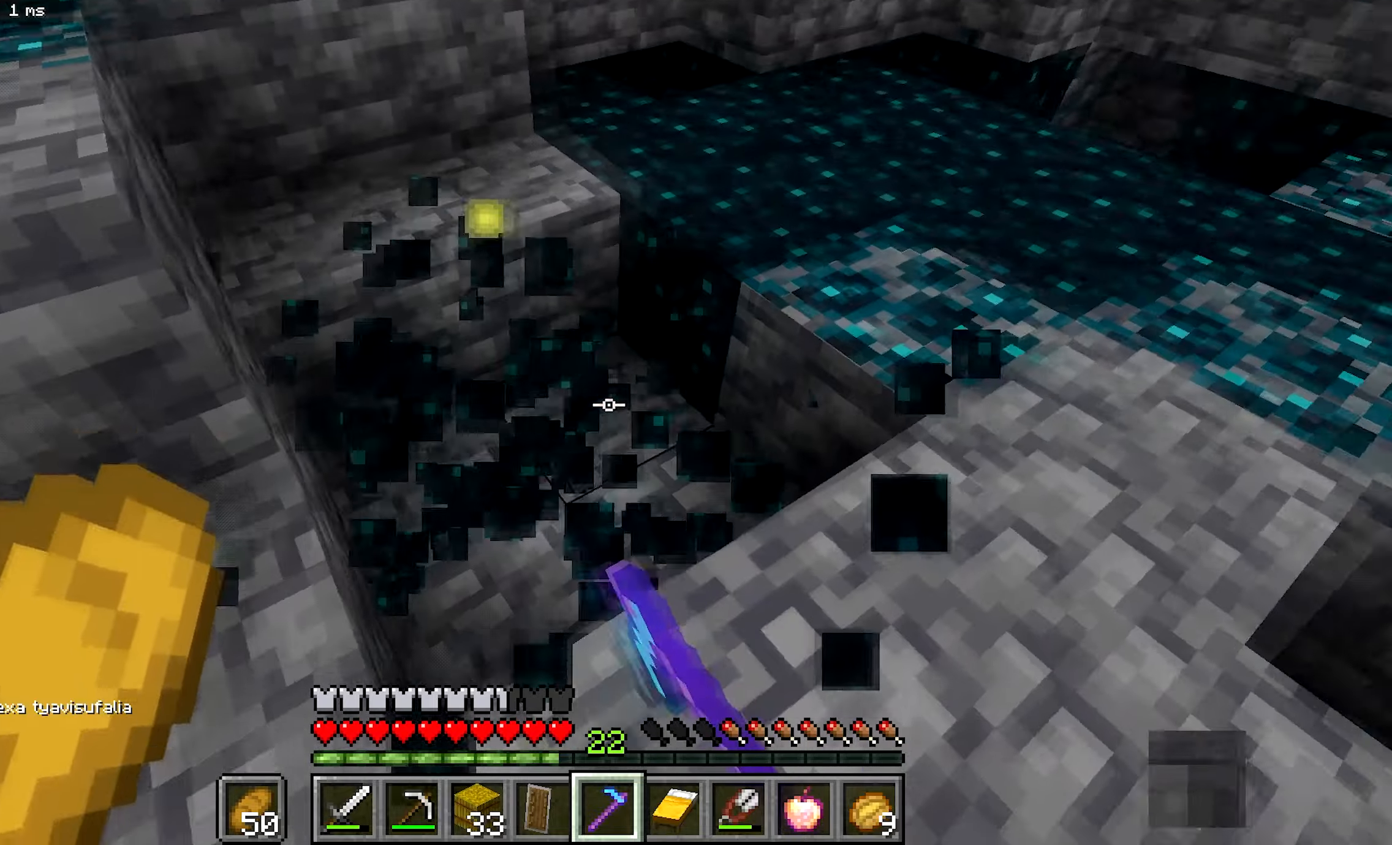
{"keys": ["a", "b"], "mouse": ["left"], "events": [[83, "b", "down"], [100, "a", "up"], [383, "a", "down"]]}
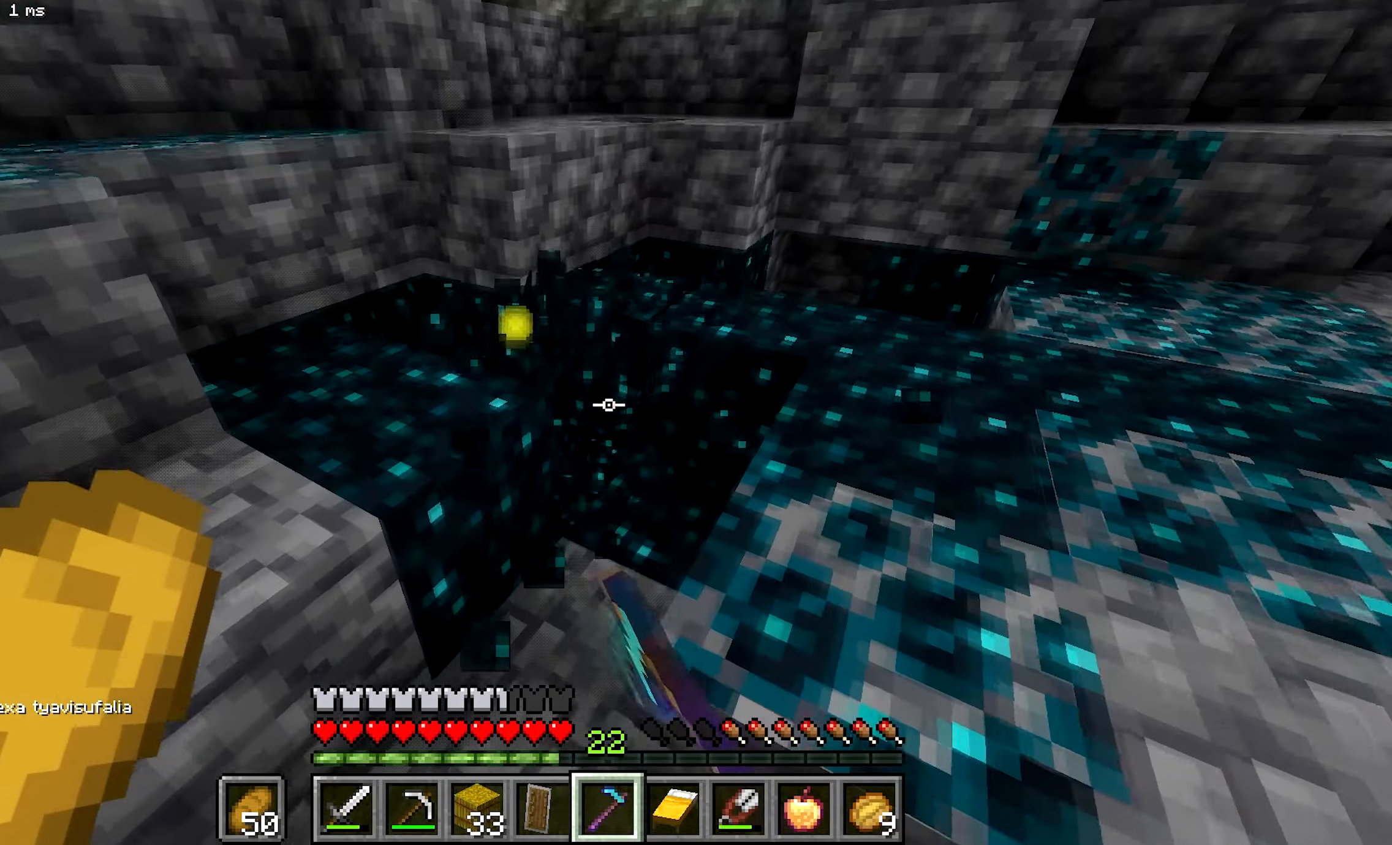
{"keys": ["b"], "mouse": ["left"], "events": [[200, "a", "up"]]}
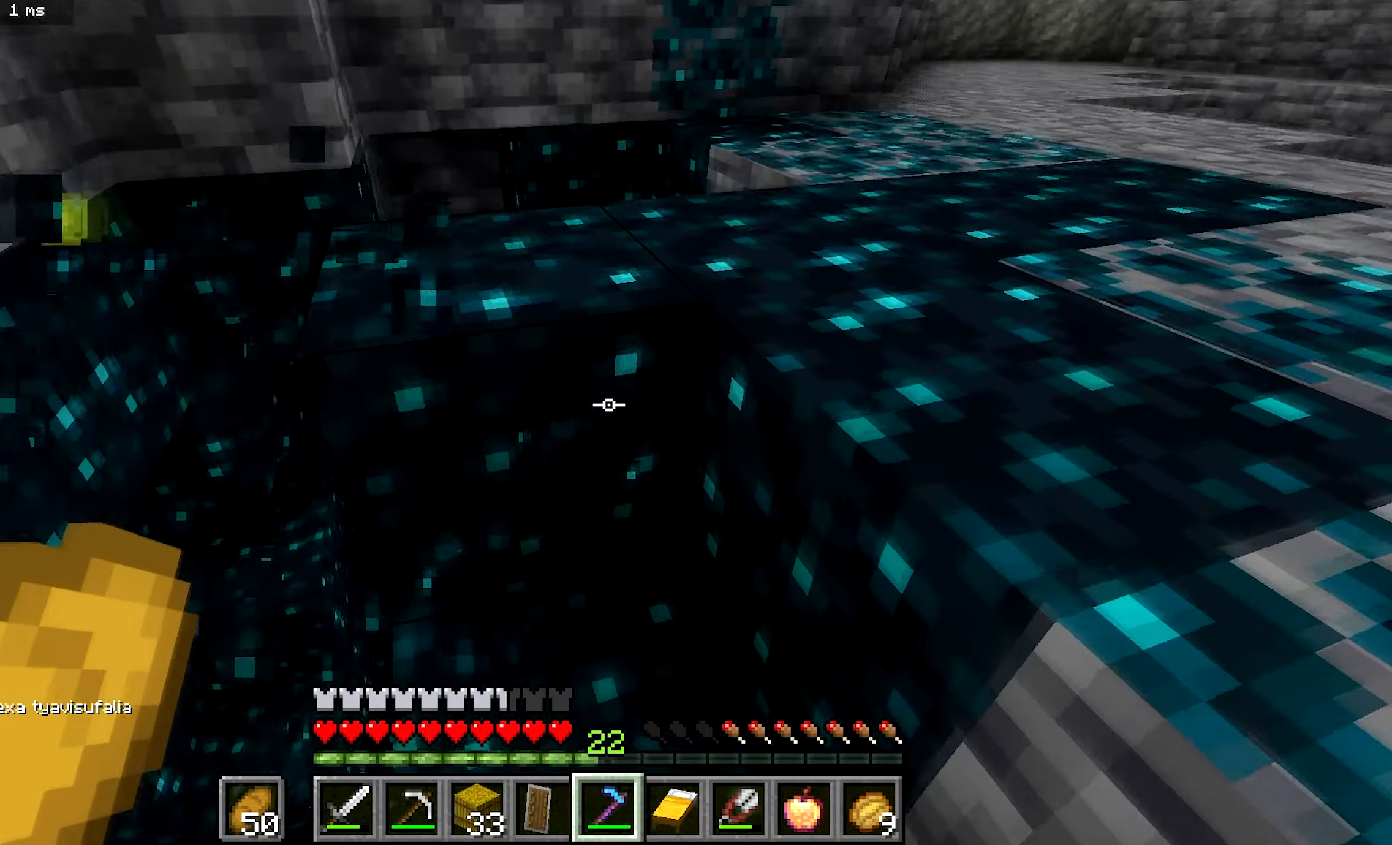
{"keys": ["b"], "mouse": ["left"], "events": [[133, "a", "down"], [417, "a", "up"]]}
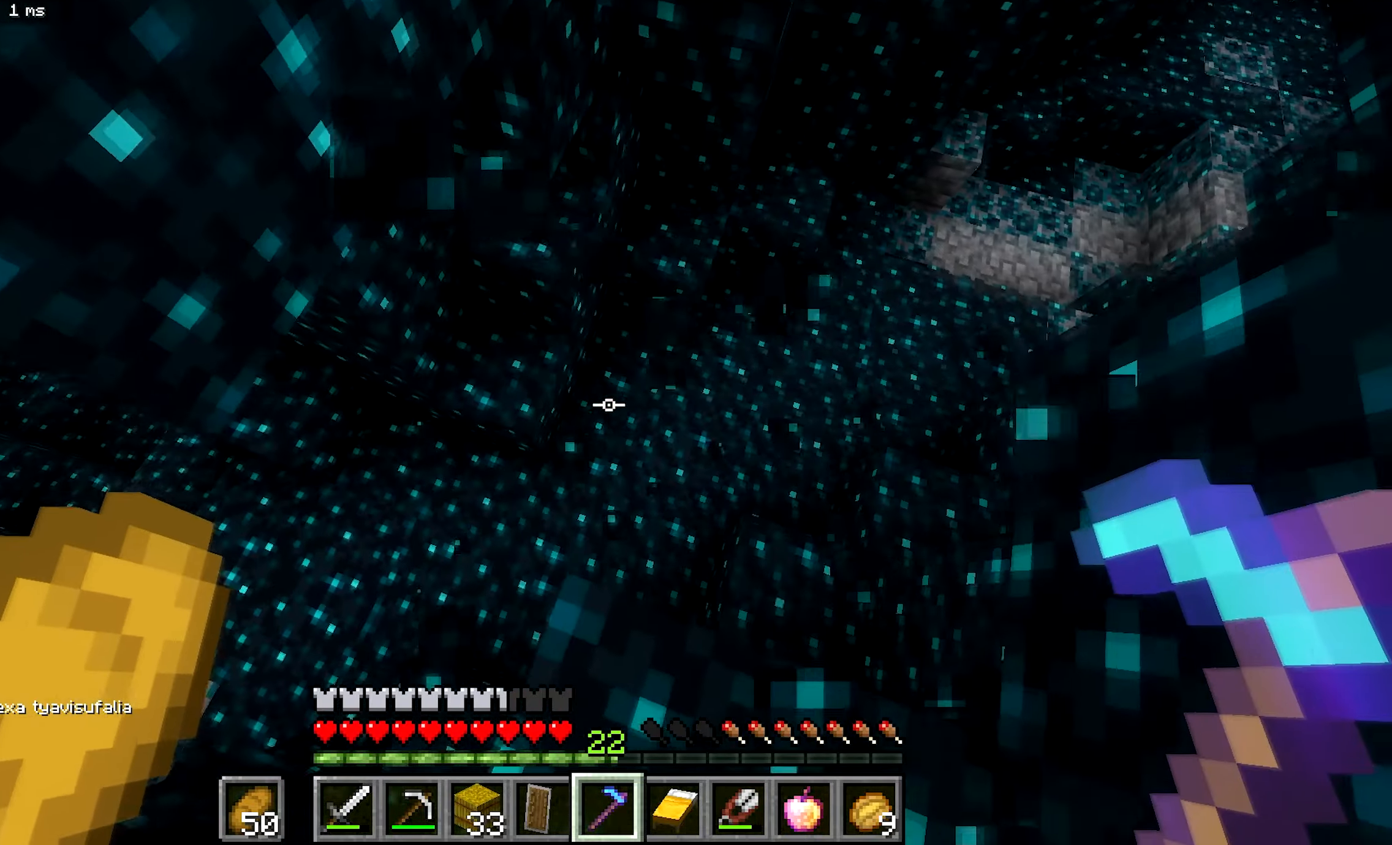
{"keys": ["a", "b"], "mouse": [], "events": [[50, "b", "up"], [150, "a", "down"], [267, "b", "down"], [283, "mouse_left", "up"]]}
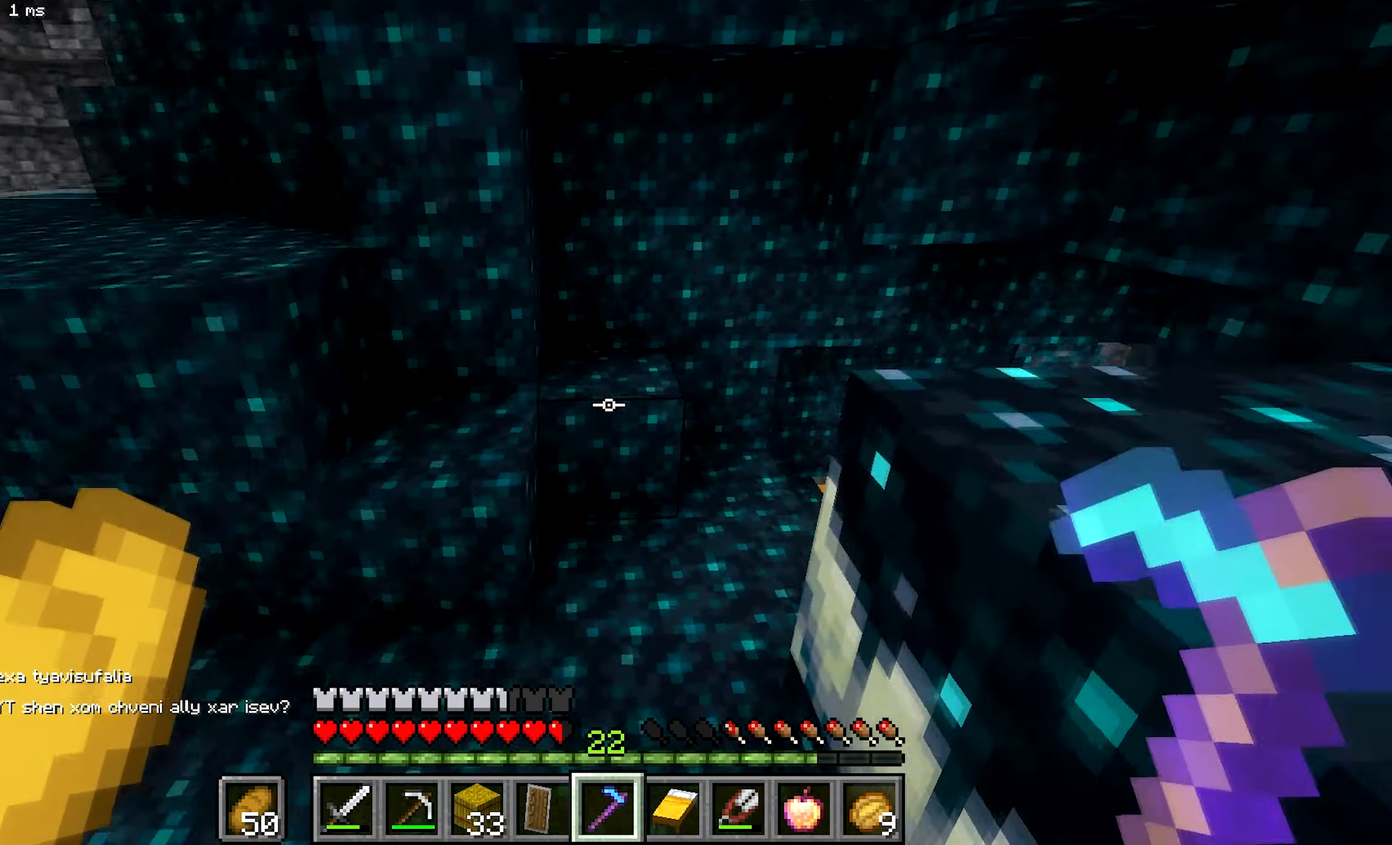
{"keys": [], "mouse": [], "events": [[383, "a", "up"], [383, "b", "up"]]}